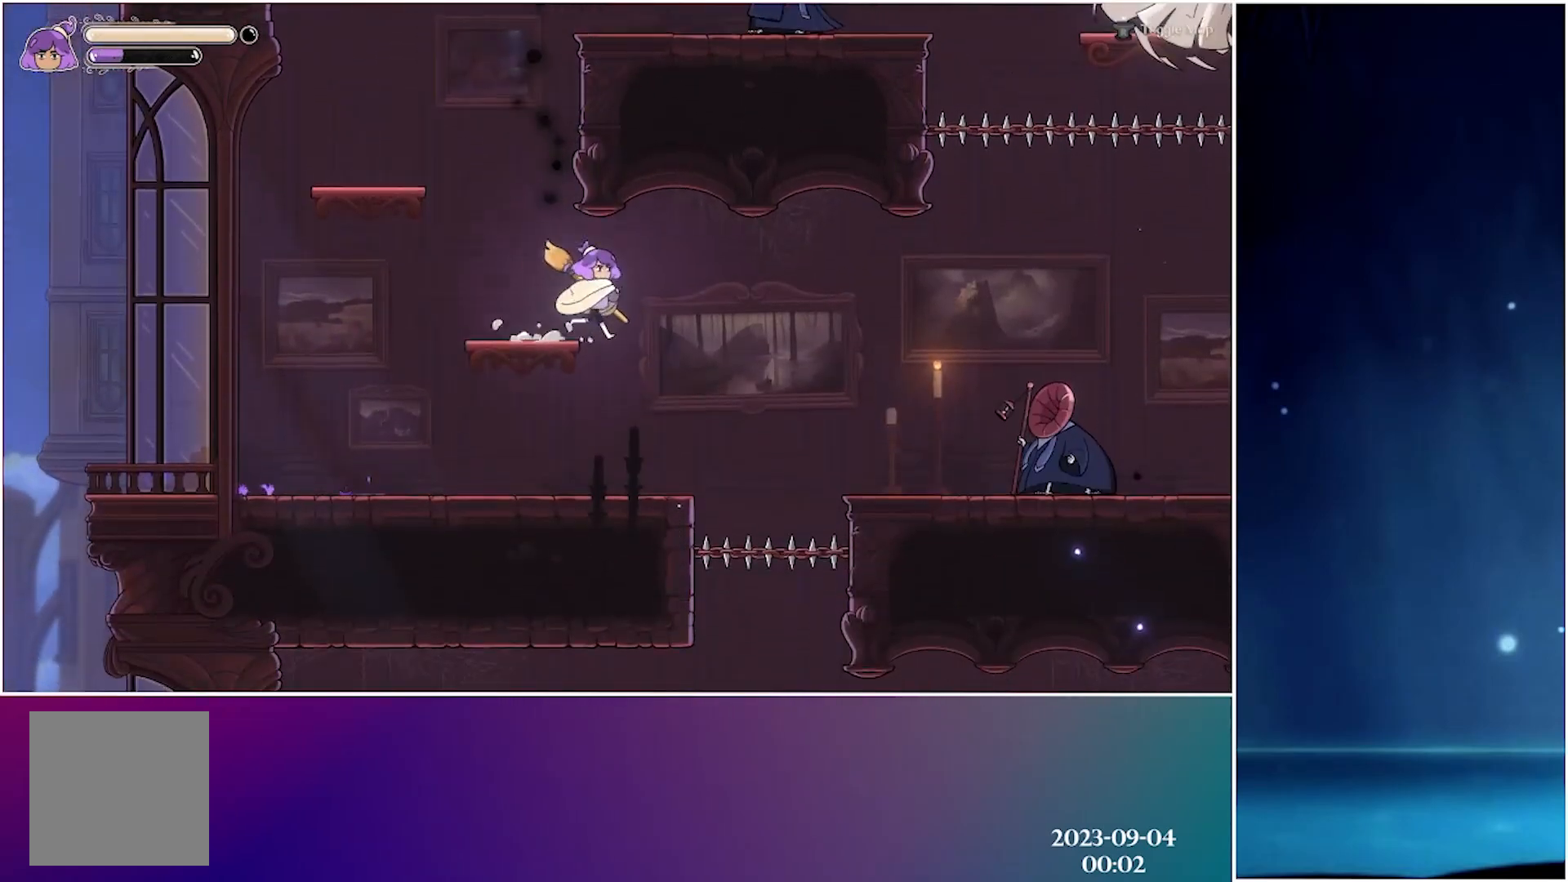
Gameplay with a controller (Xbox layout); each line is a JSON object with the inputs held at the frame after it. "events" lists button and stick changes between this image and that frame as [ms after this image, input, new state], when the widget could be followed in between. Not read: right_stick.
{"buttons": ["L2"], "left_stick": "center", "events": [[200, "R2", "down"], [367, "R2", "up"], [450, "L2", "down"]]}
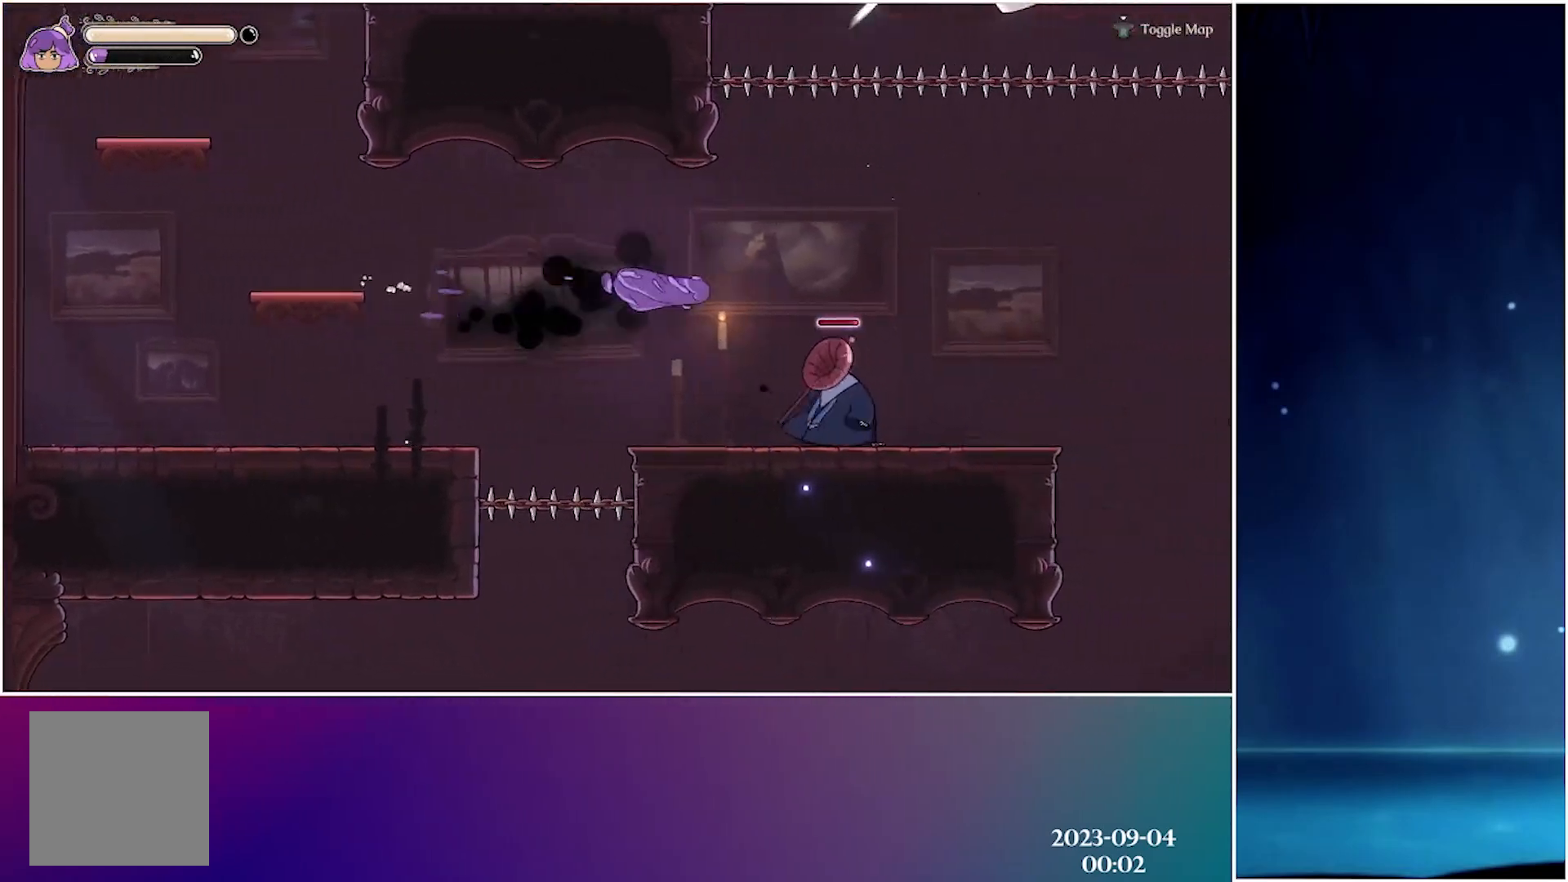
{"buttons": ["R2"], "left_stick": "center", "events": [[67, "L2", "up"], [450, "L2", "down"], [467, "R2", "down"], [500, "L2", "up"]]}
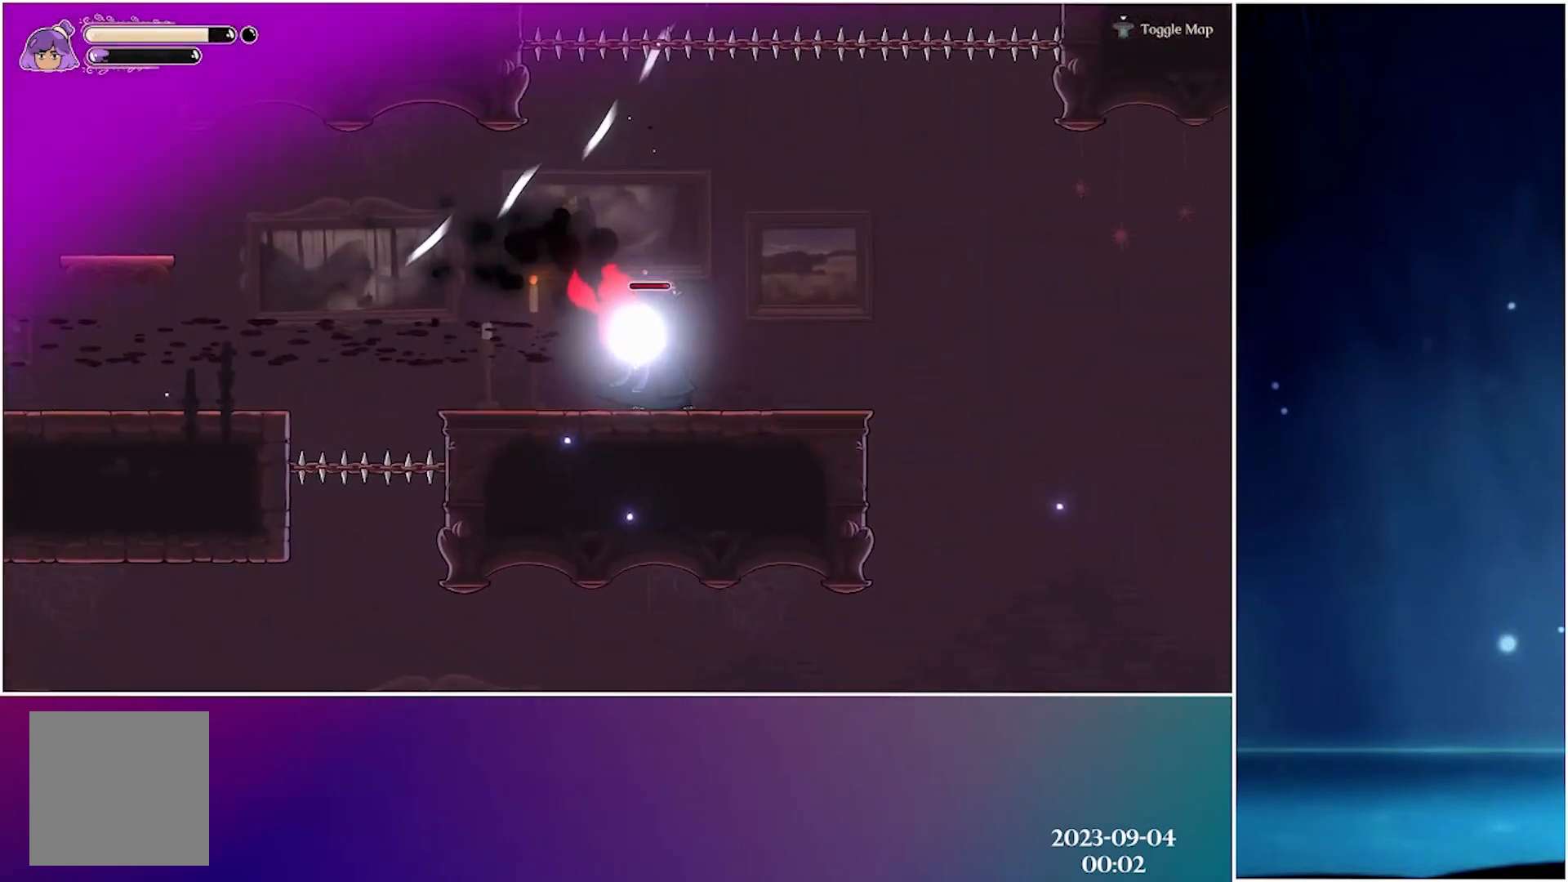
{"buttons": [], "left_stick": "center", "events": [[133, "R2", "up"]]}
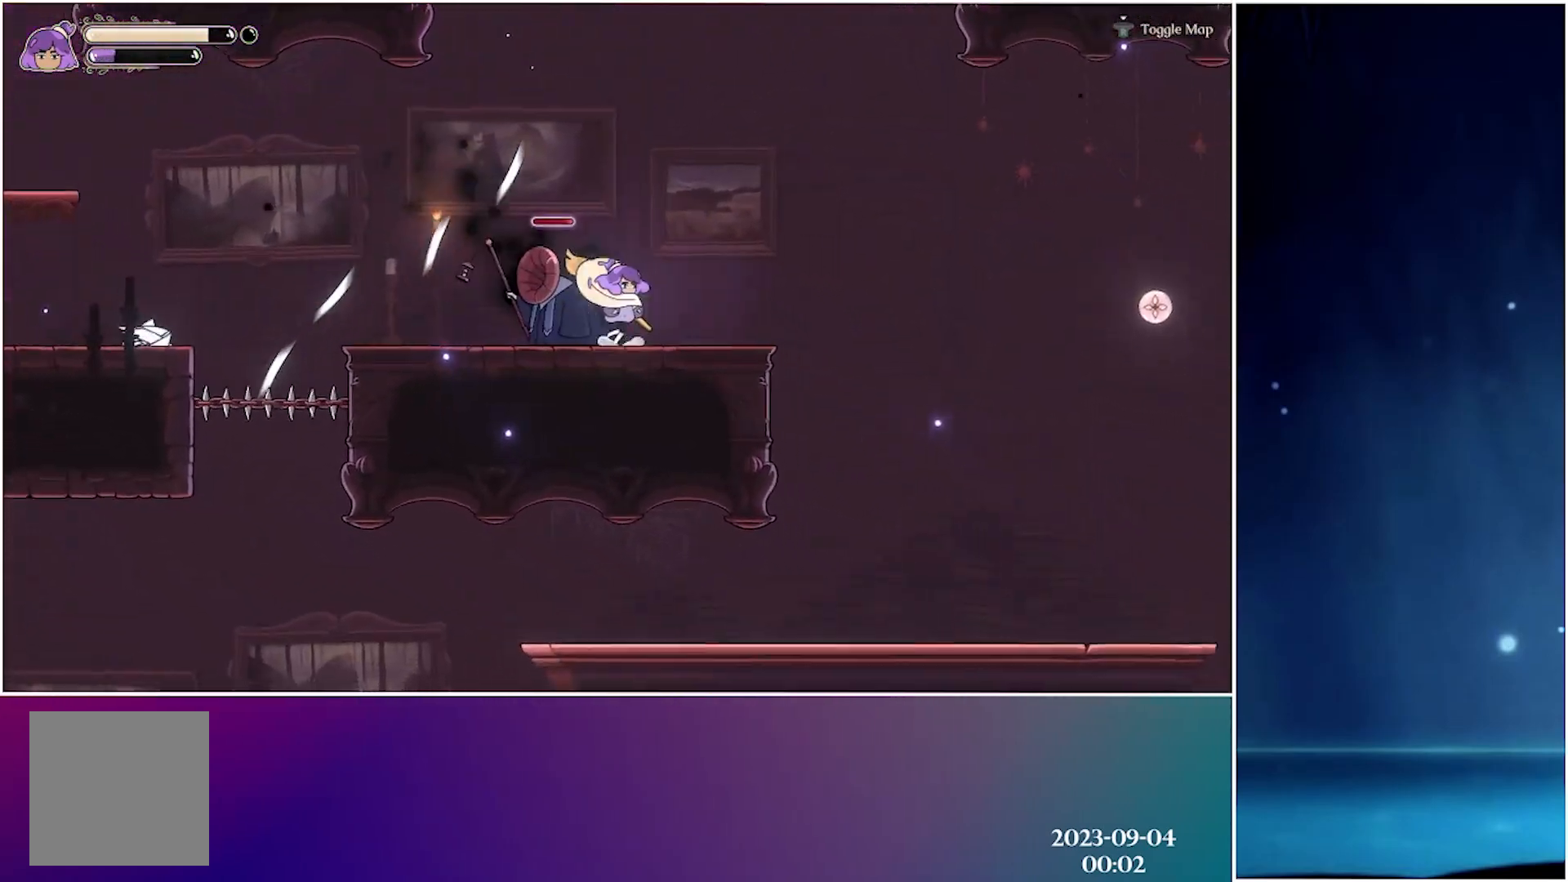
{"buttons": [], "left_stick": "center", "events": [[167, "R2", "down"], [300, "R2", "up"]]}
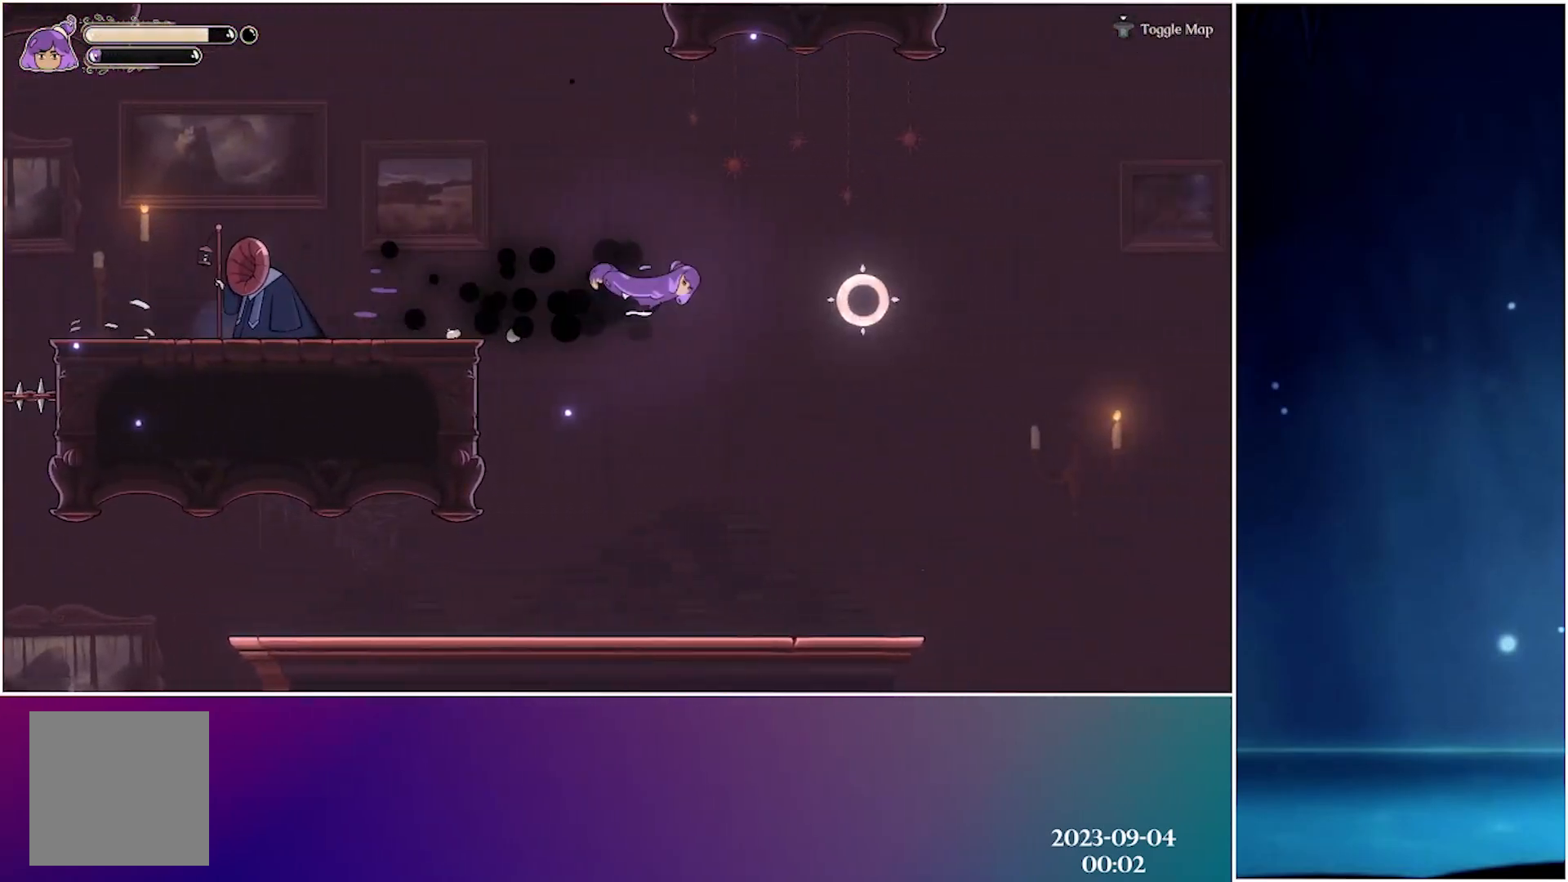
{"buttons": [], "left_stick": "center", "events": []}
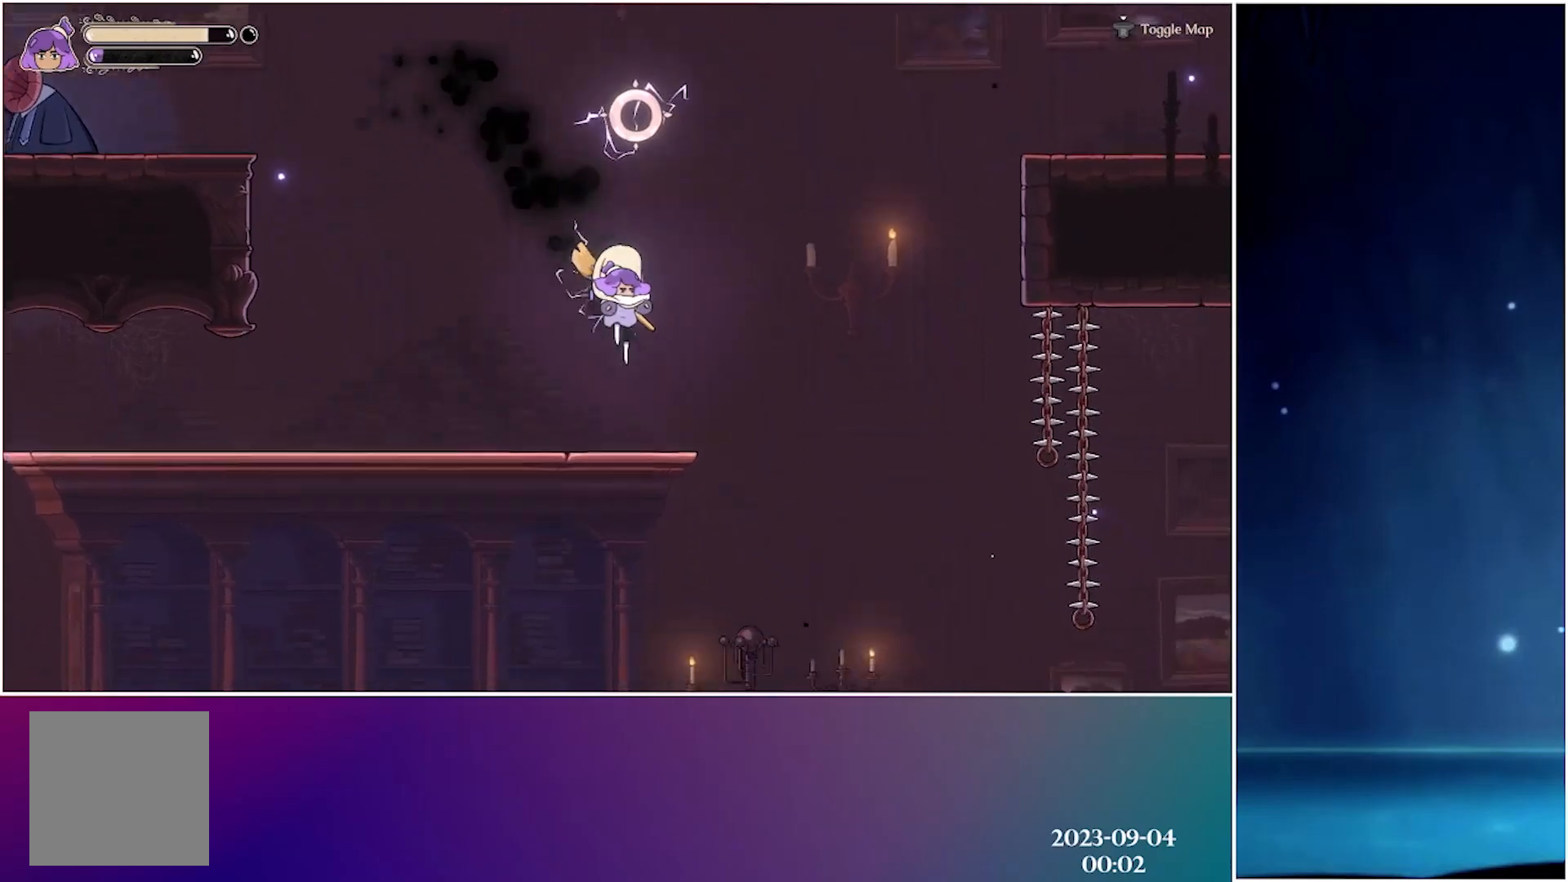
{"buttons": [], "left_stick": "center", "events": []}
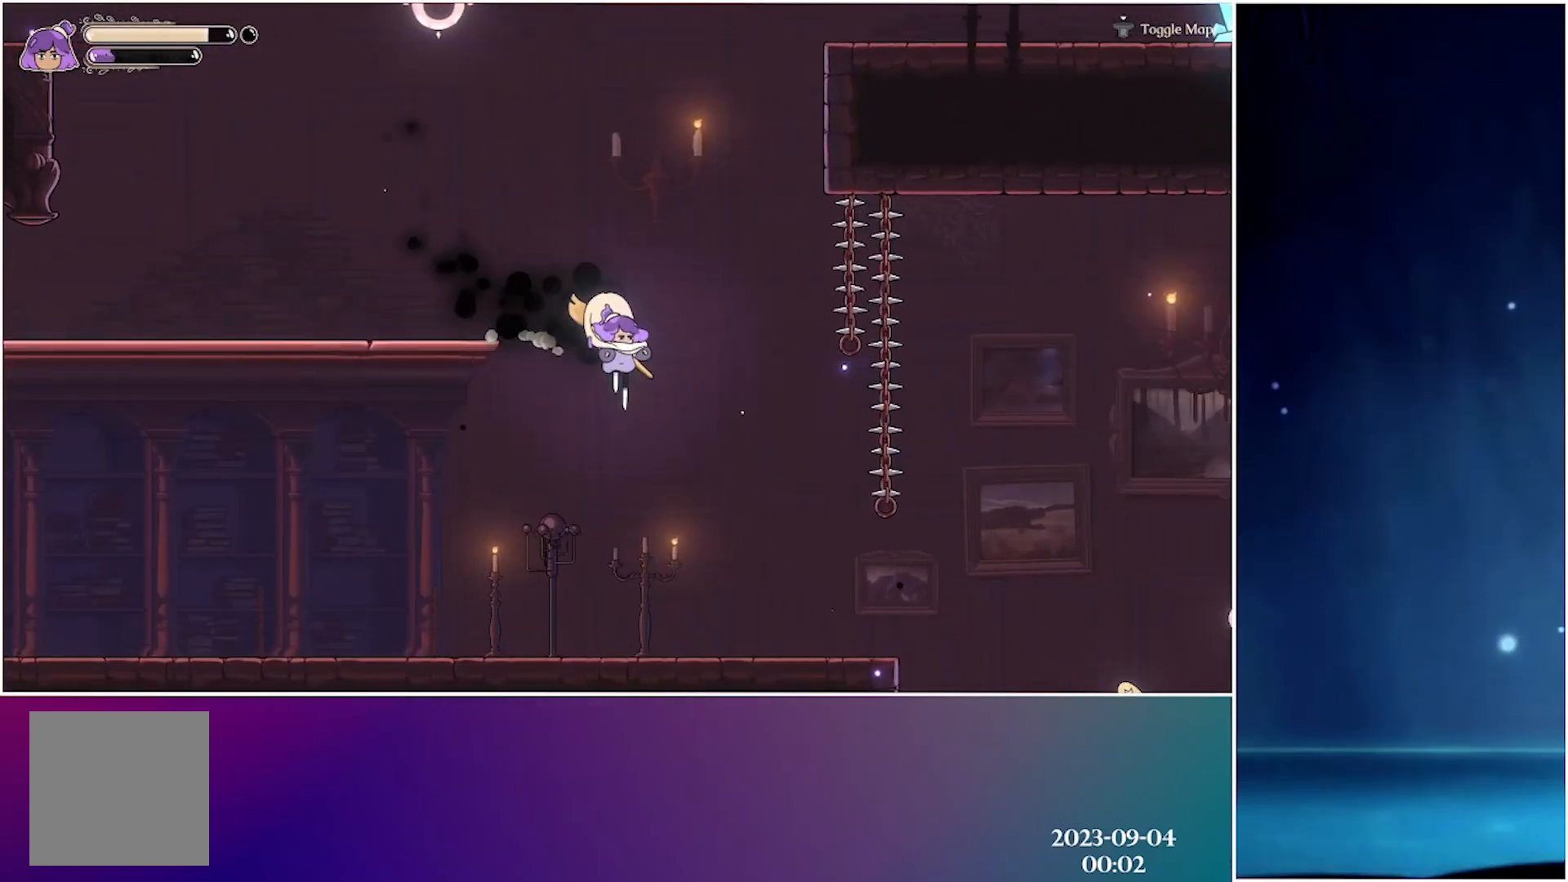
{"buttons": ["R2"], "left_stick": "center", "events": [[367, "R2", "down"]]}
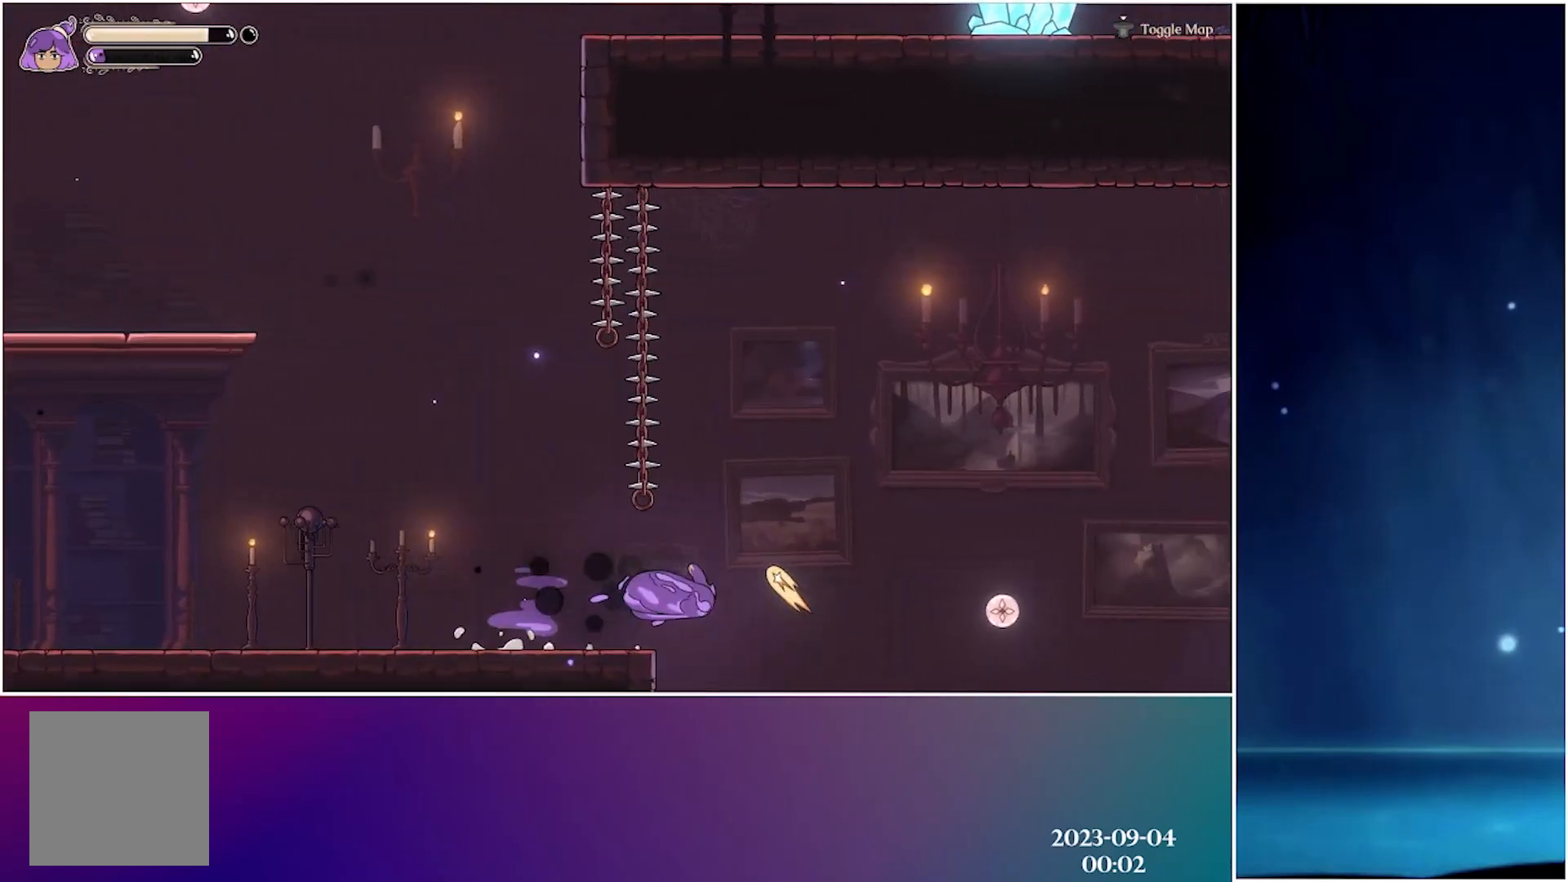
{"buttons": [], "left_stick": "center", "events": [[17, "R2", "up"]]}
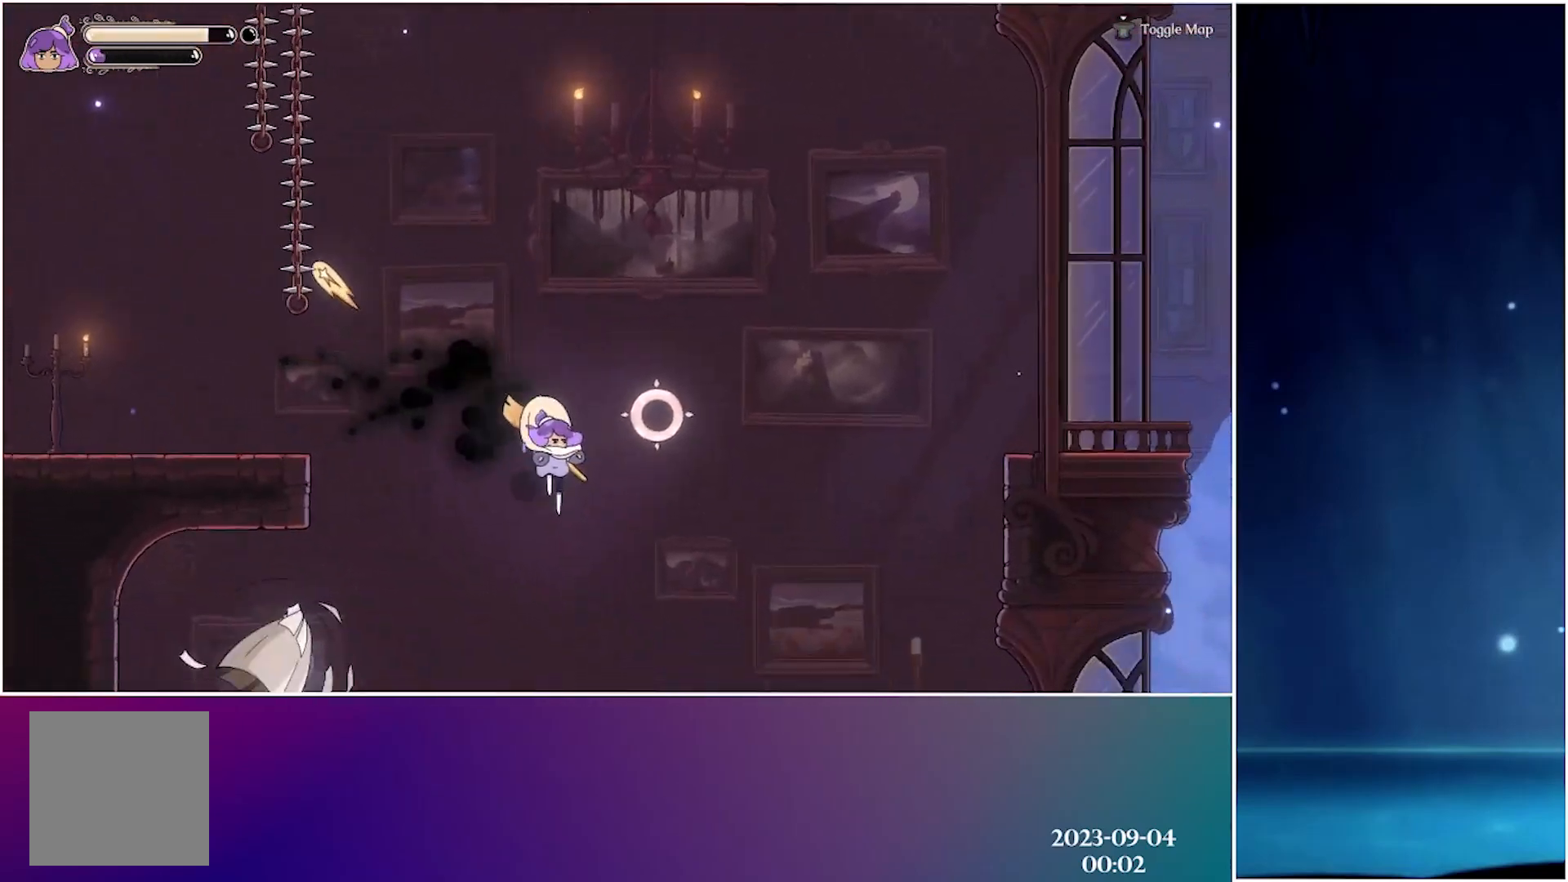
{"buttons": [], "left_stick": "center", "events": []}
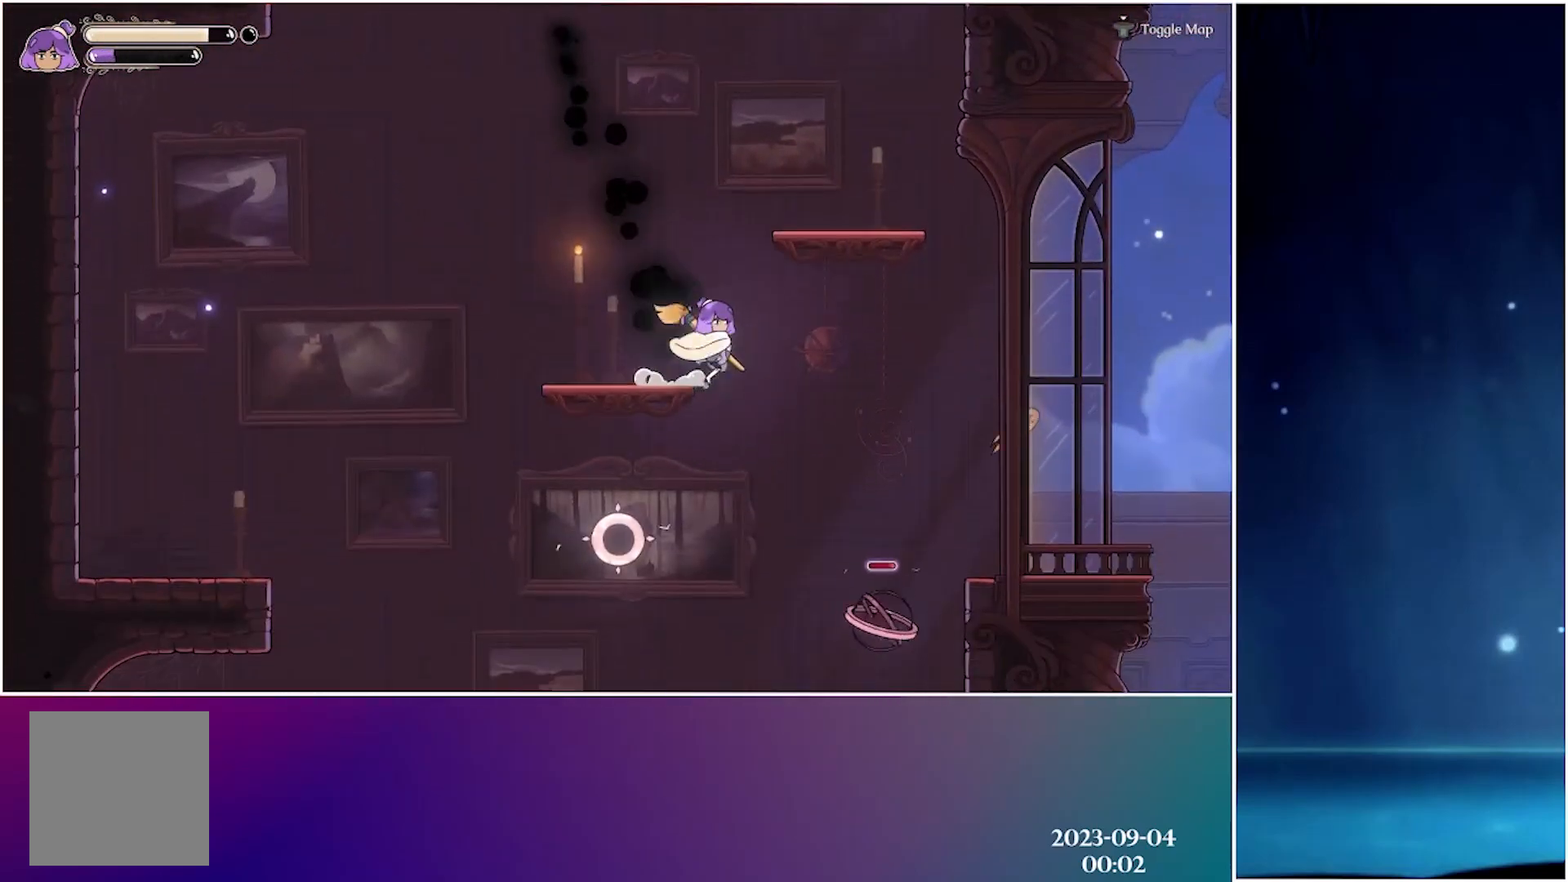
{"buttons": [], "left_stick": "center", "events": []}
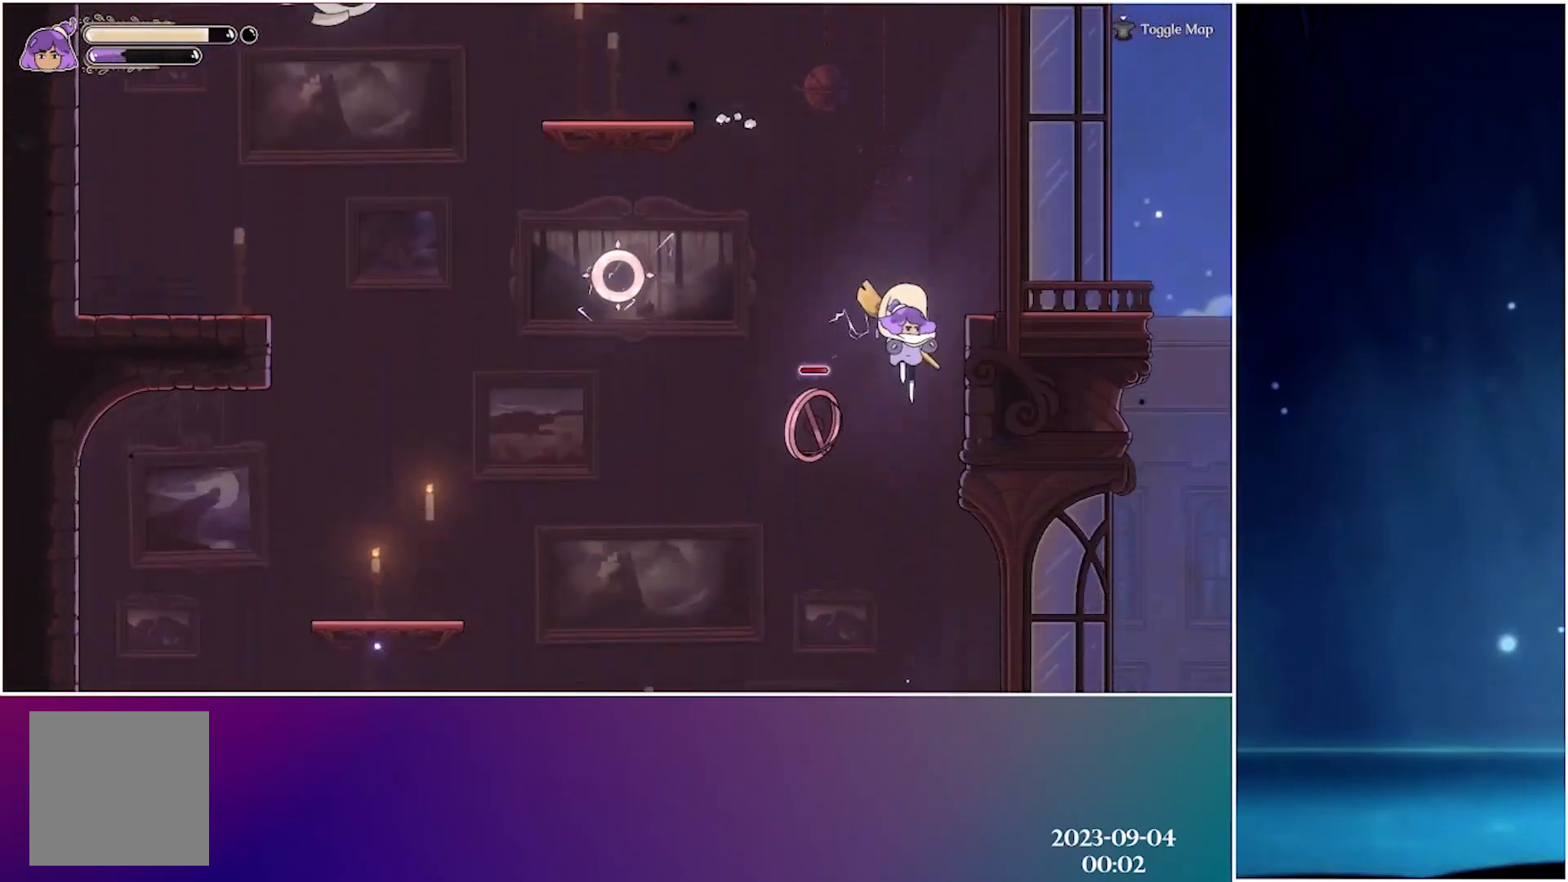
{"buttons": ["R2"], "left_stick": "center", "events": [[450, "R2", "down"]]}
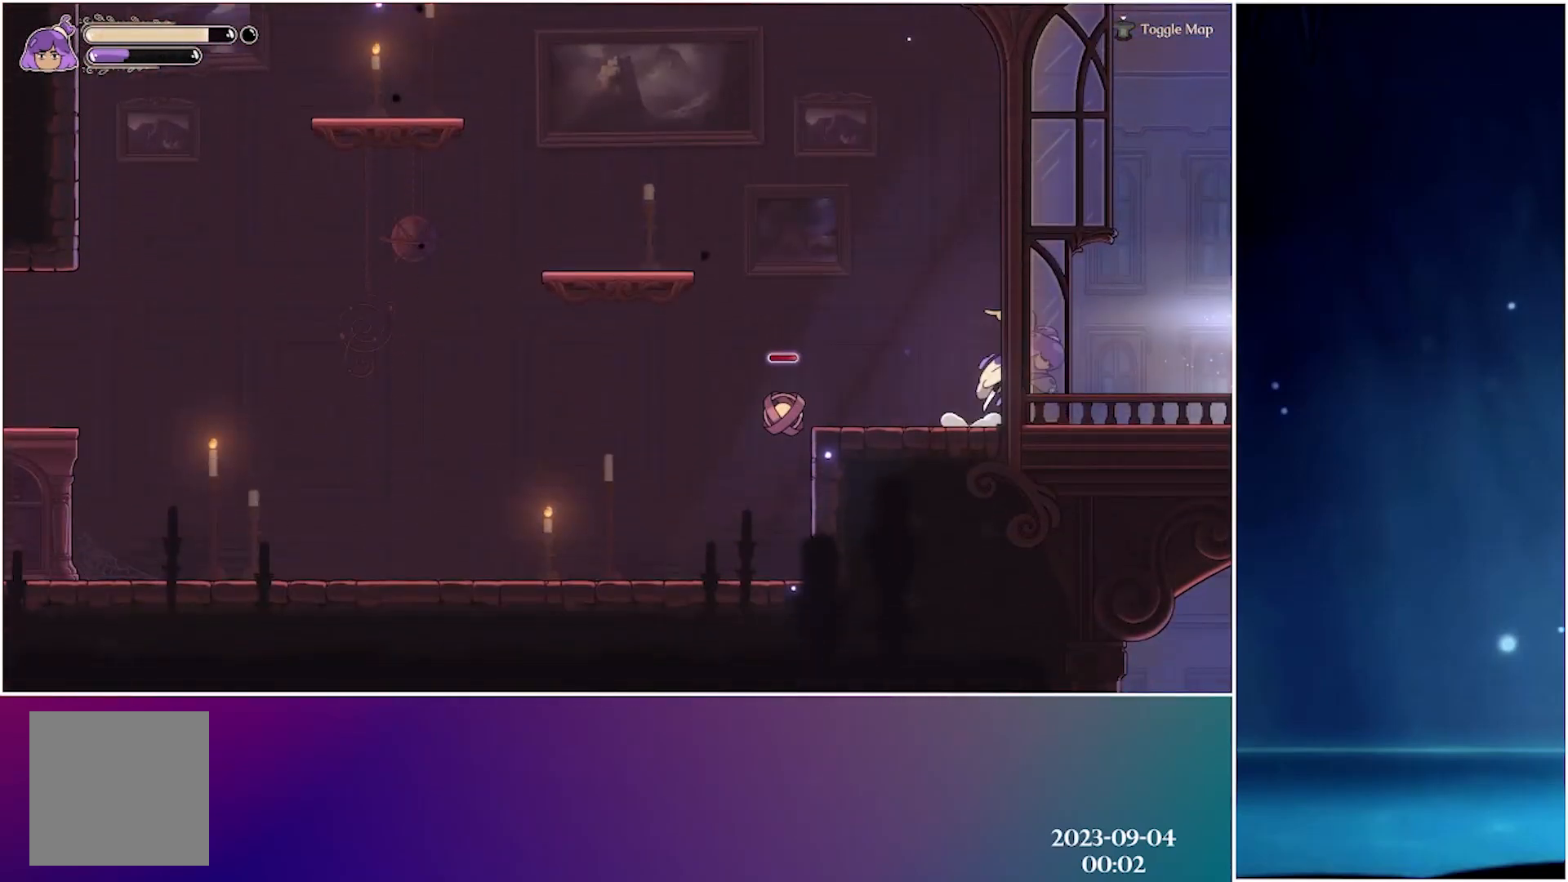
{"buttons": [], "left_stick": "center", "events": [[150, "R2", "up"]]}
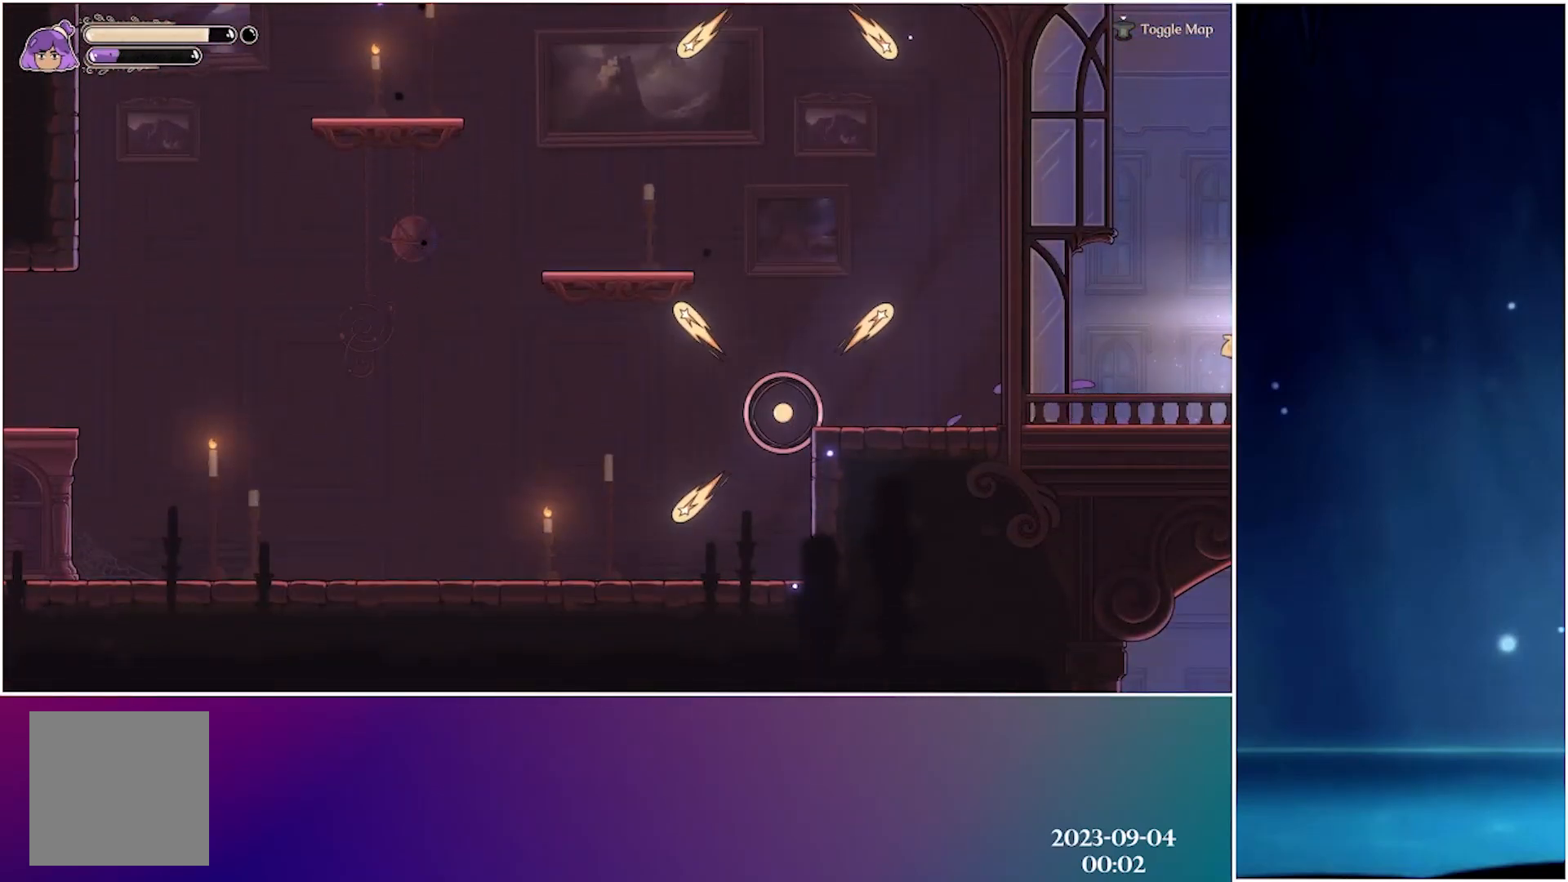
{"buttons": [], "left_stick": "center", "events": [[100, "R2", "down"], [250, "R2", "up"], [317, "R2", "down"], [467, "R2", "up"]]}
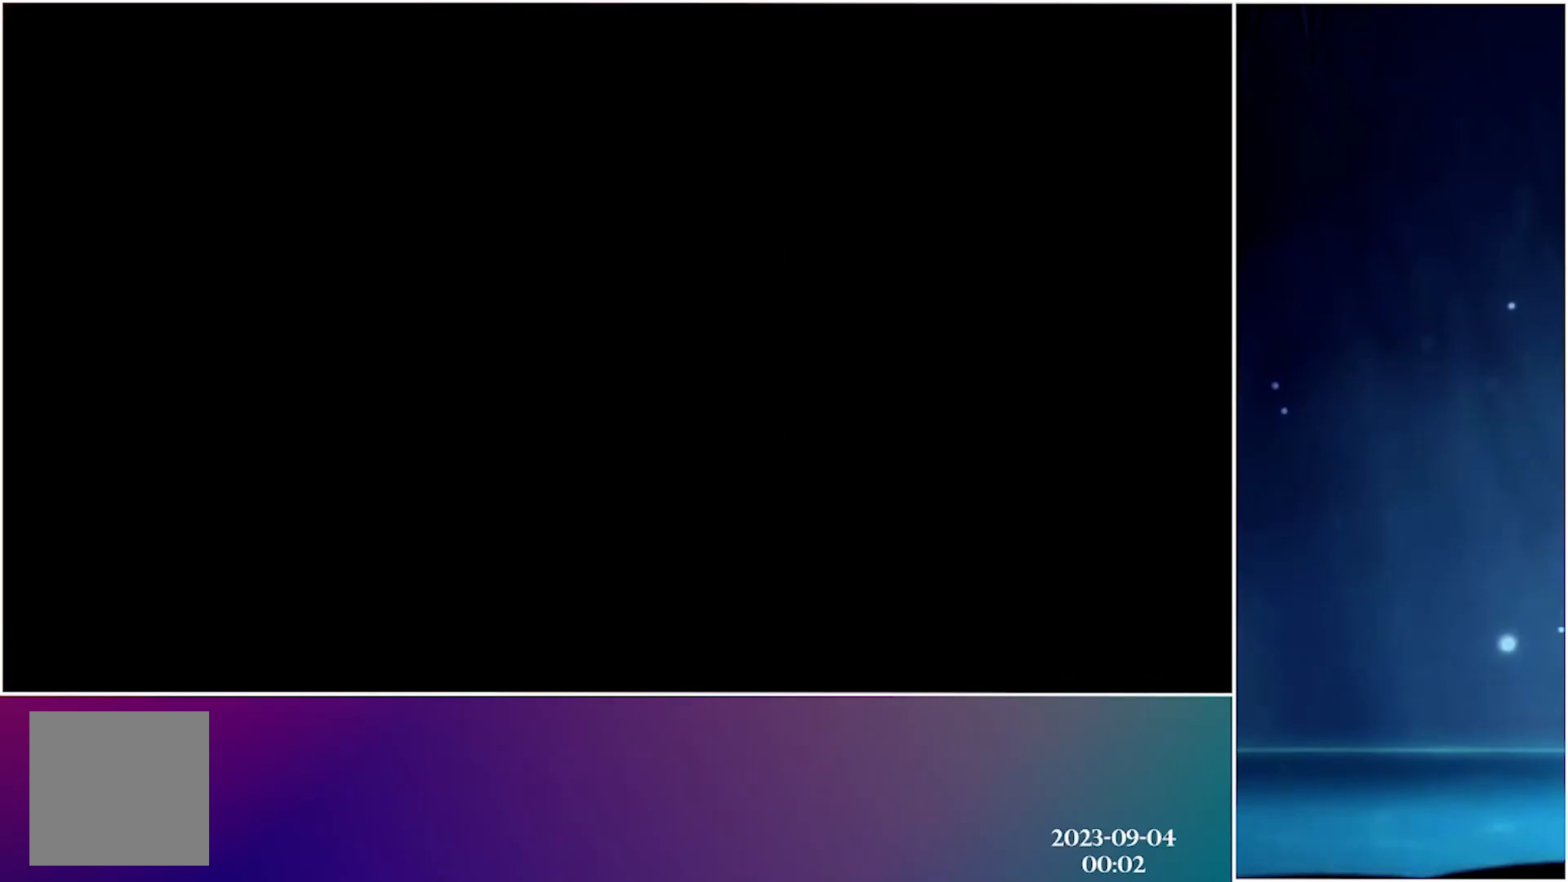
{"buttons": [], "left_stick": "center", "events": [[33, "R2", "down"], [167, "R2", "up"]]}
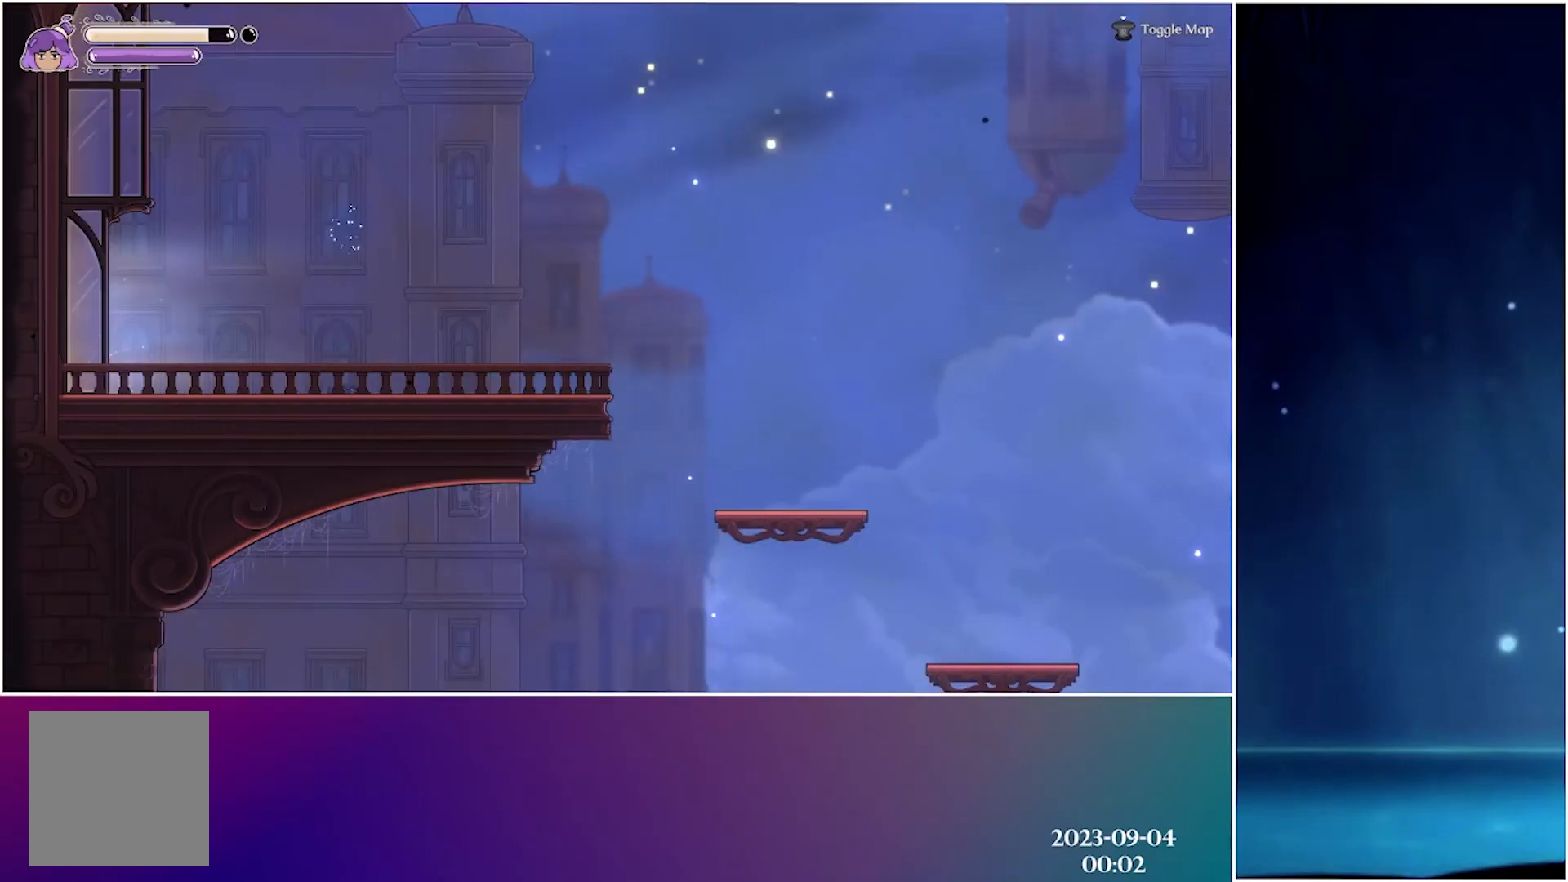
{"buttons": [], "left_stick": "center", "events": []}
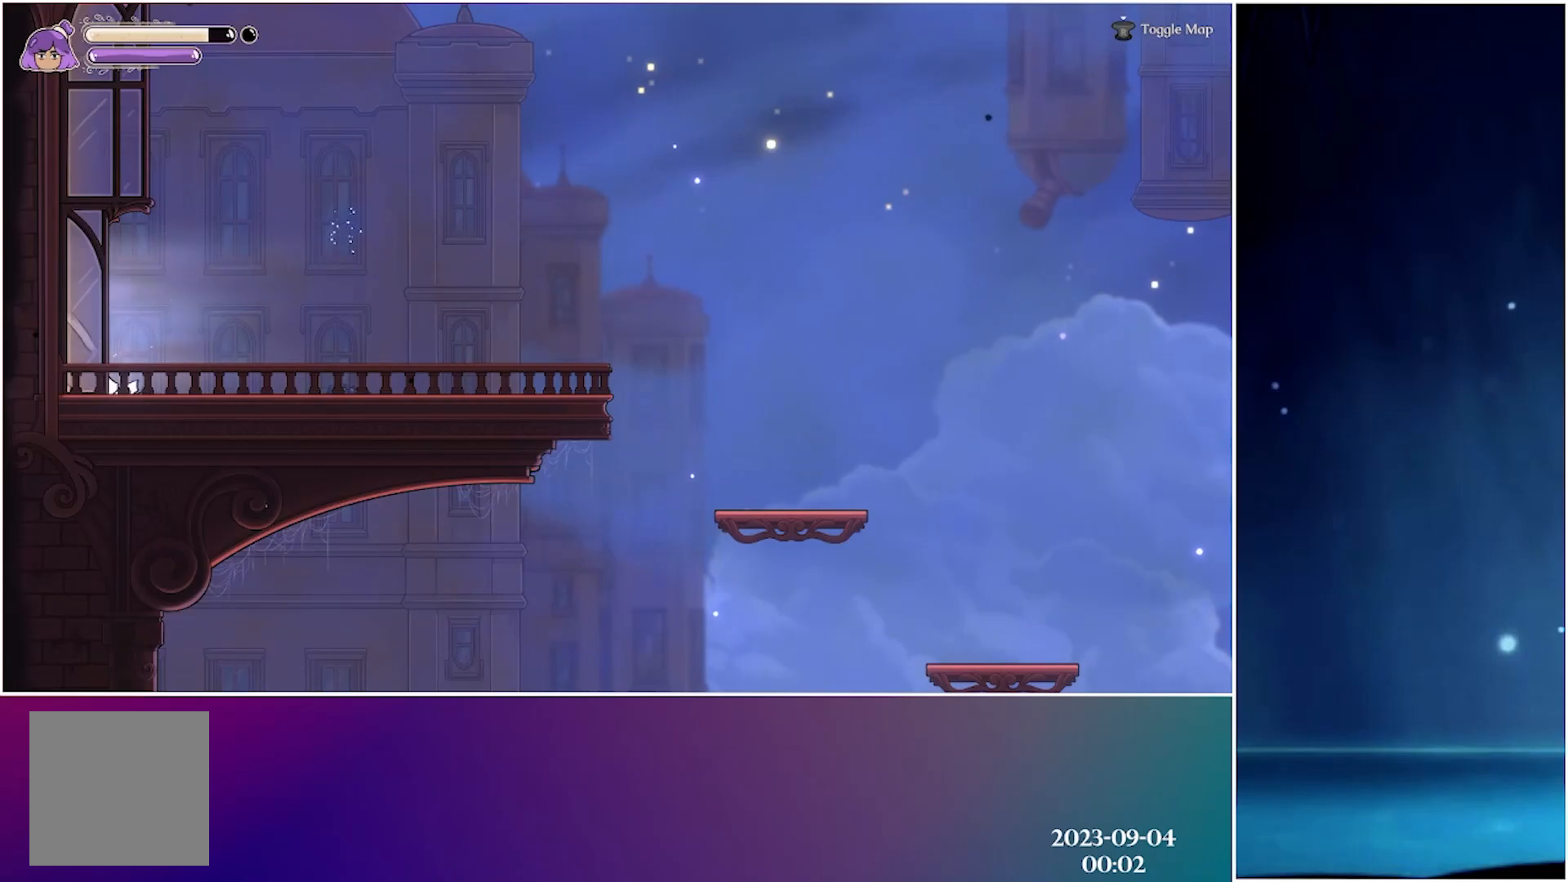
{"buttons": ["A"], "left_stick": "center", "events": [[500, "A", "down"]]}
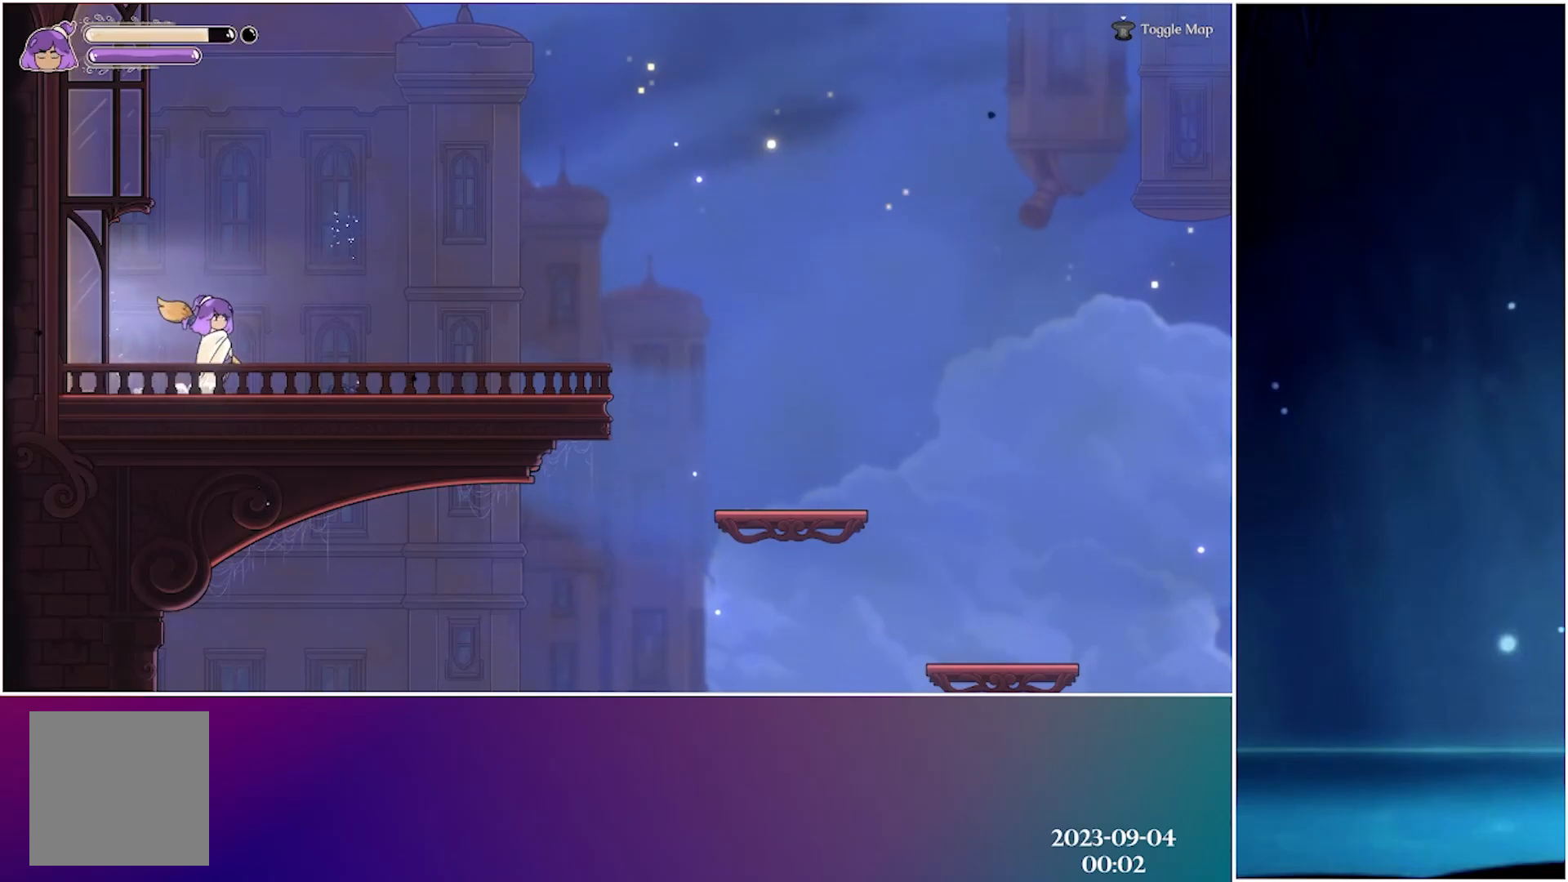
{"buttons": [], "left_stick": "center", "events": [[133, "A", "up"], [150, "R2", "down"], [300, "R2", "up"]]}
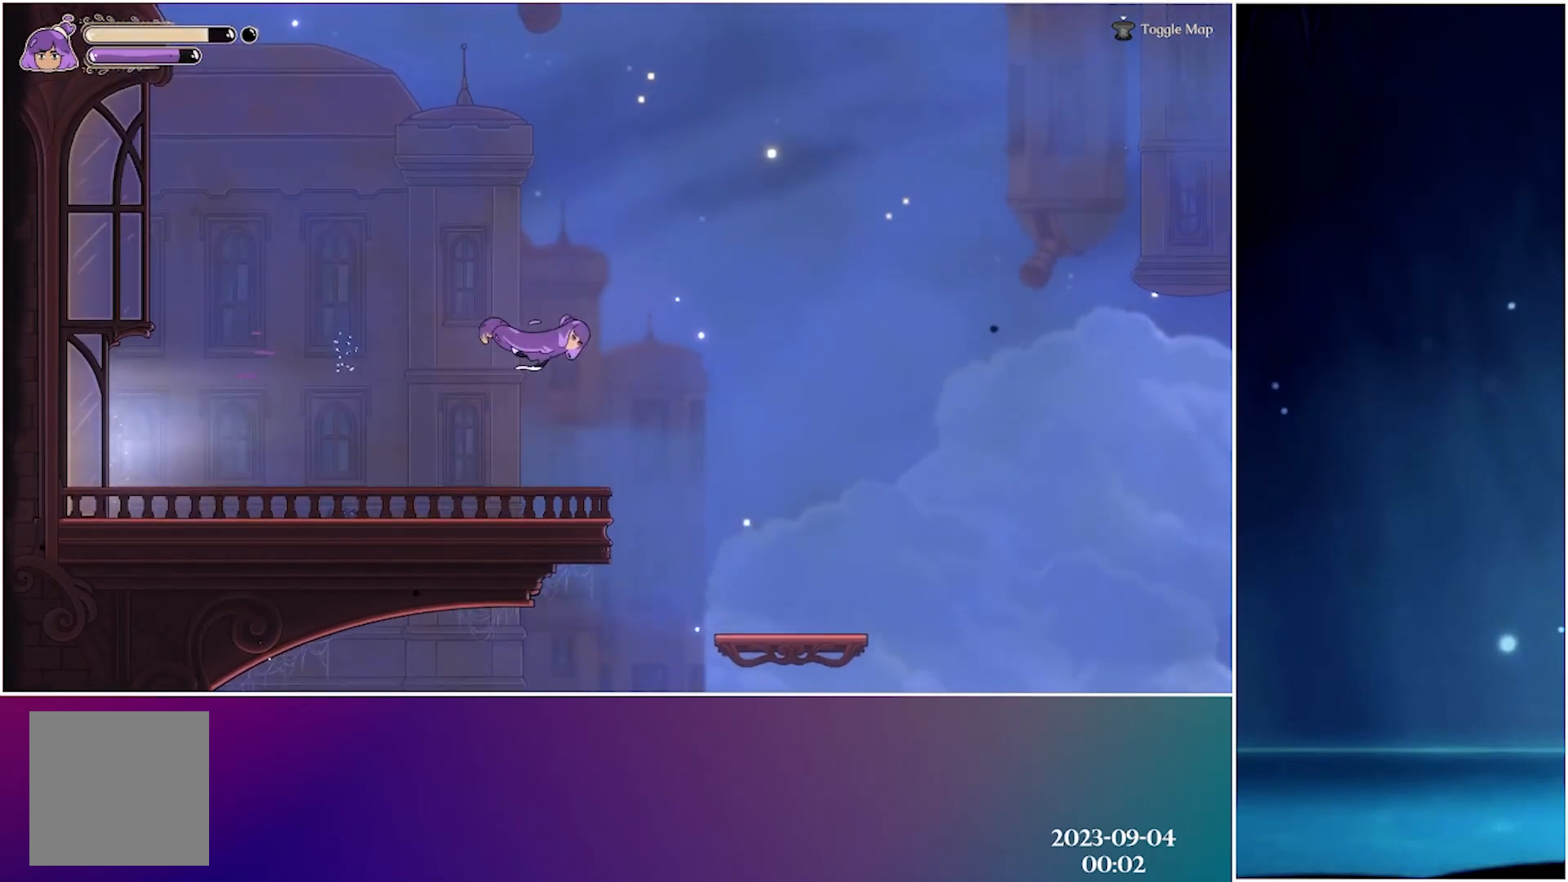
{"buttons": [], "left_stick": "left", "events": [[217, "left_stick", "left"]]}
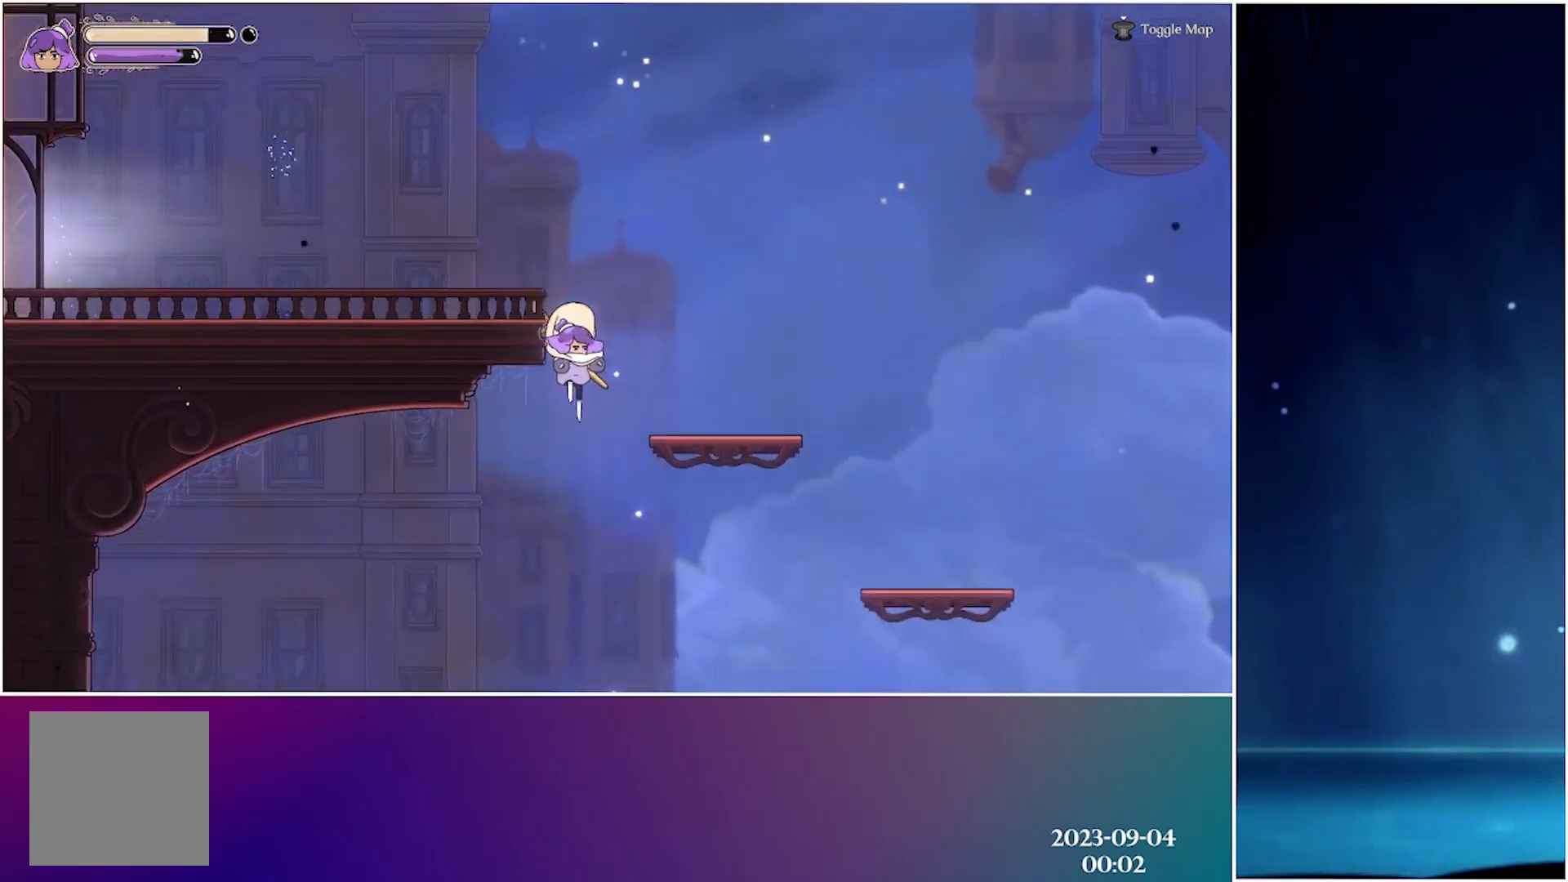
{"buttons": [], "left_stick": "left", "events": [[50, "left_stick", "center"], [317, "left_stick", "left"]]}
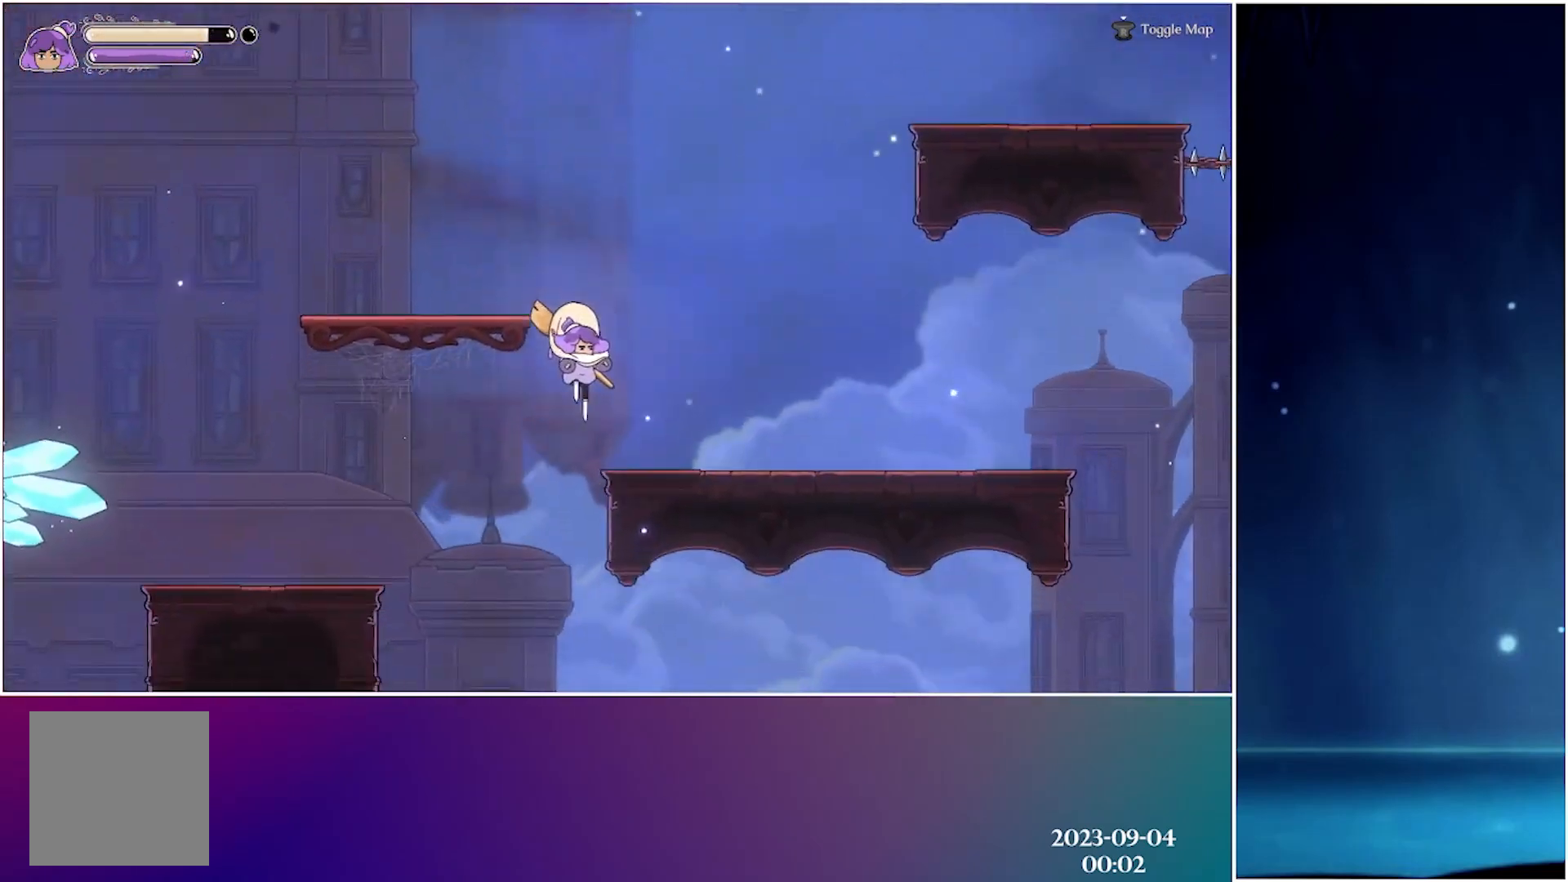
{"buttons": [], "left_stick": "center", "events": [[150, "left_stick", "center"]]}
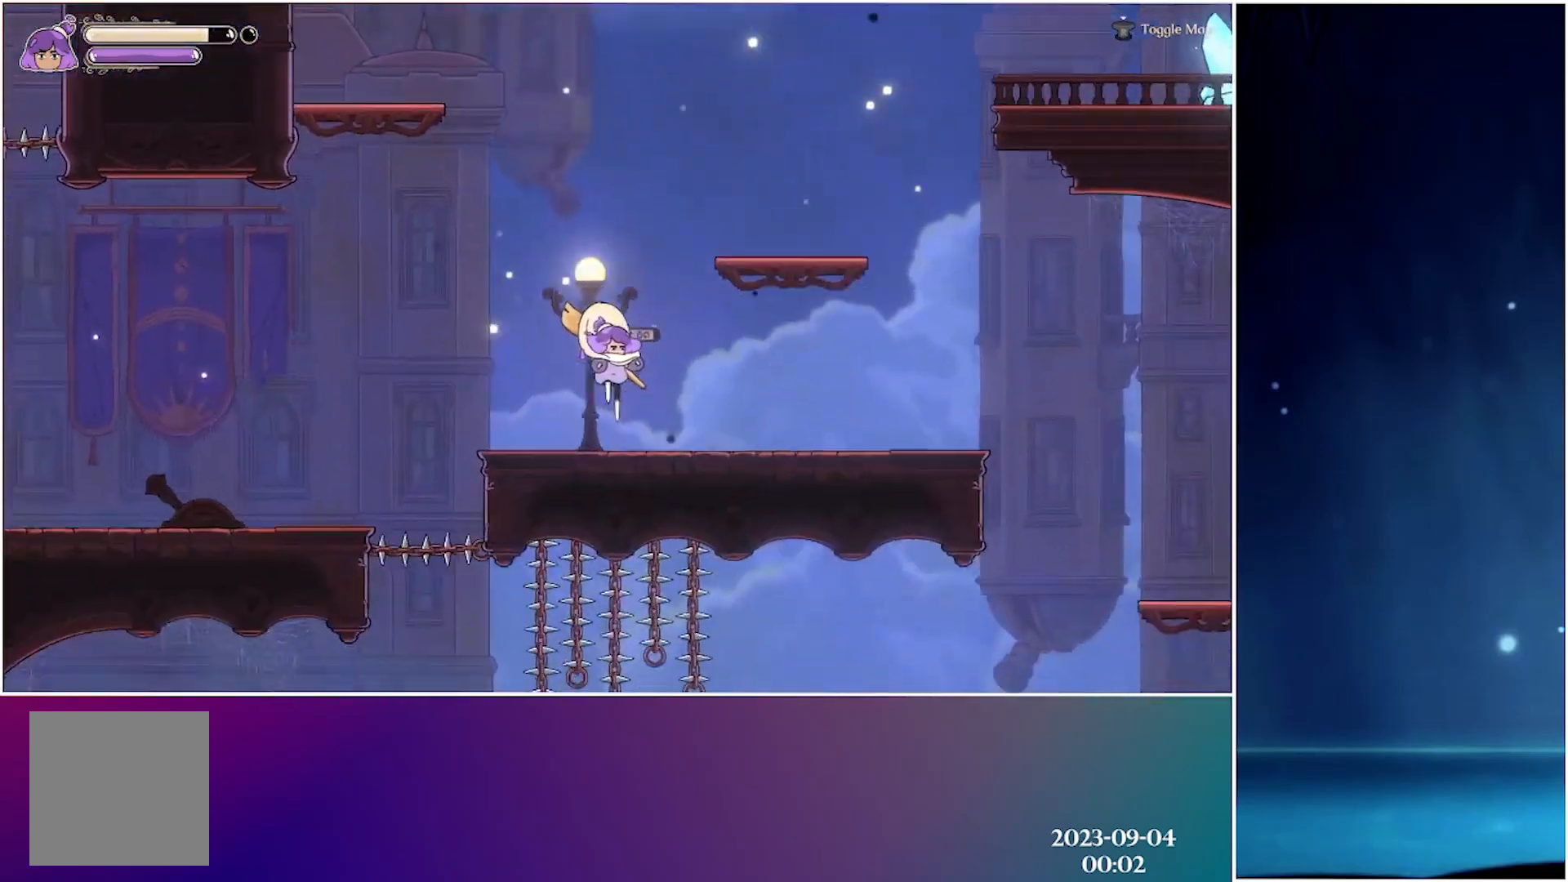
{"buttons": [], "left_stick": "center", "events": [[83, "R2", "down"], [267, "R2", "up"]]}
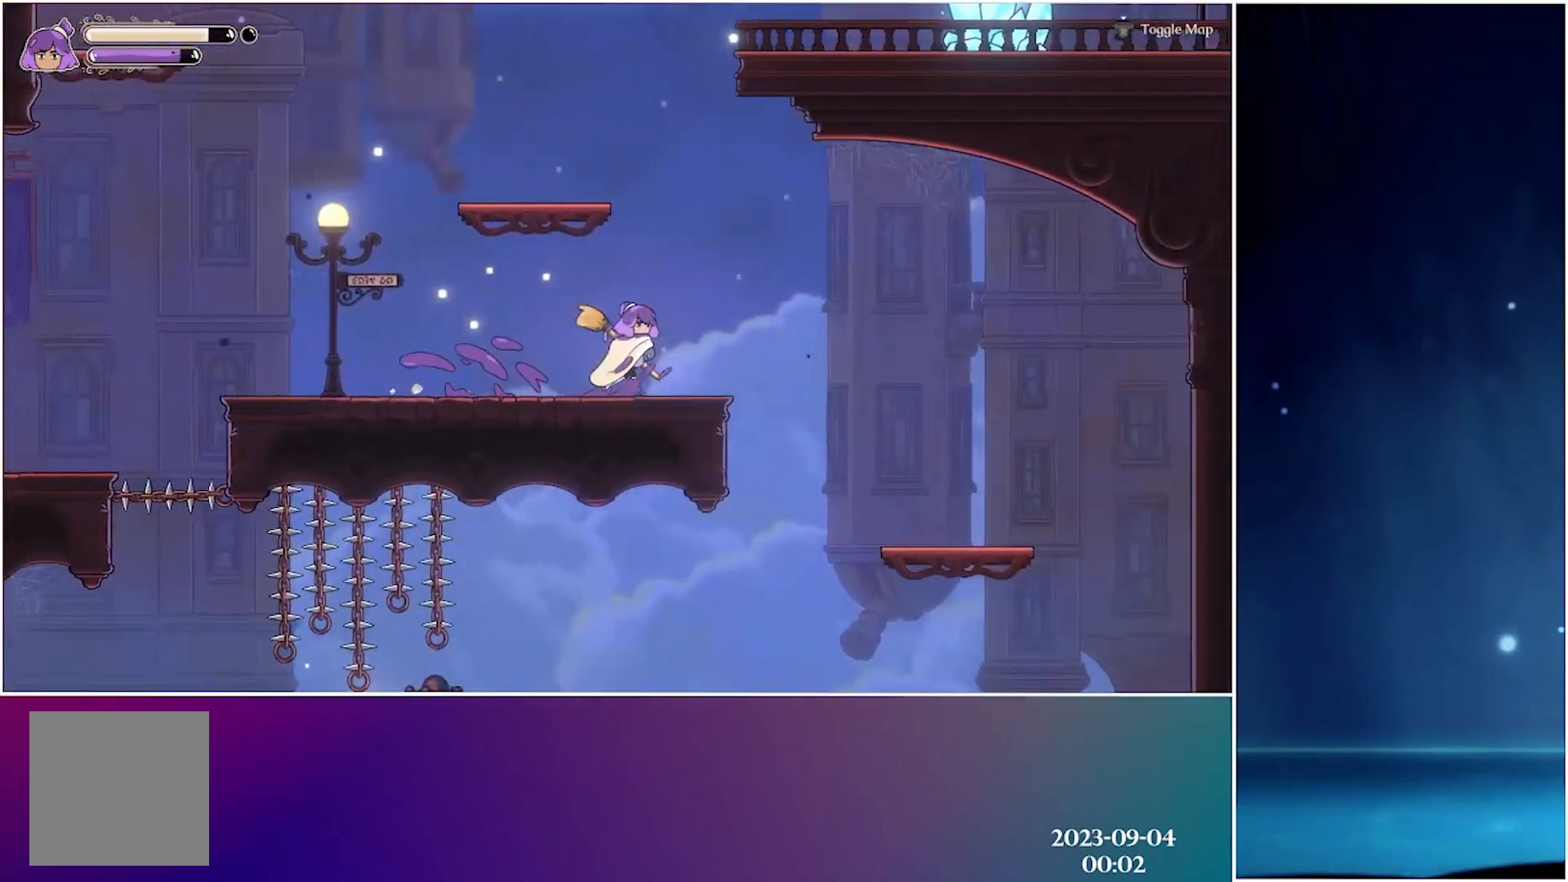
{"buttons": [], "left_stick": "left", "events": [[317, "left_stick", "left"]]}
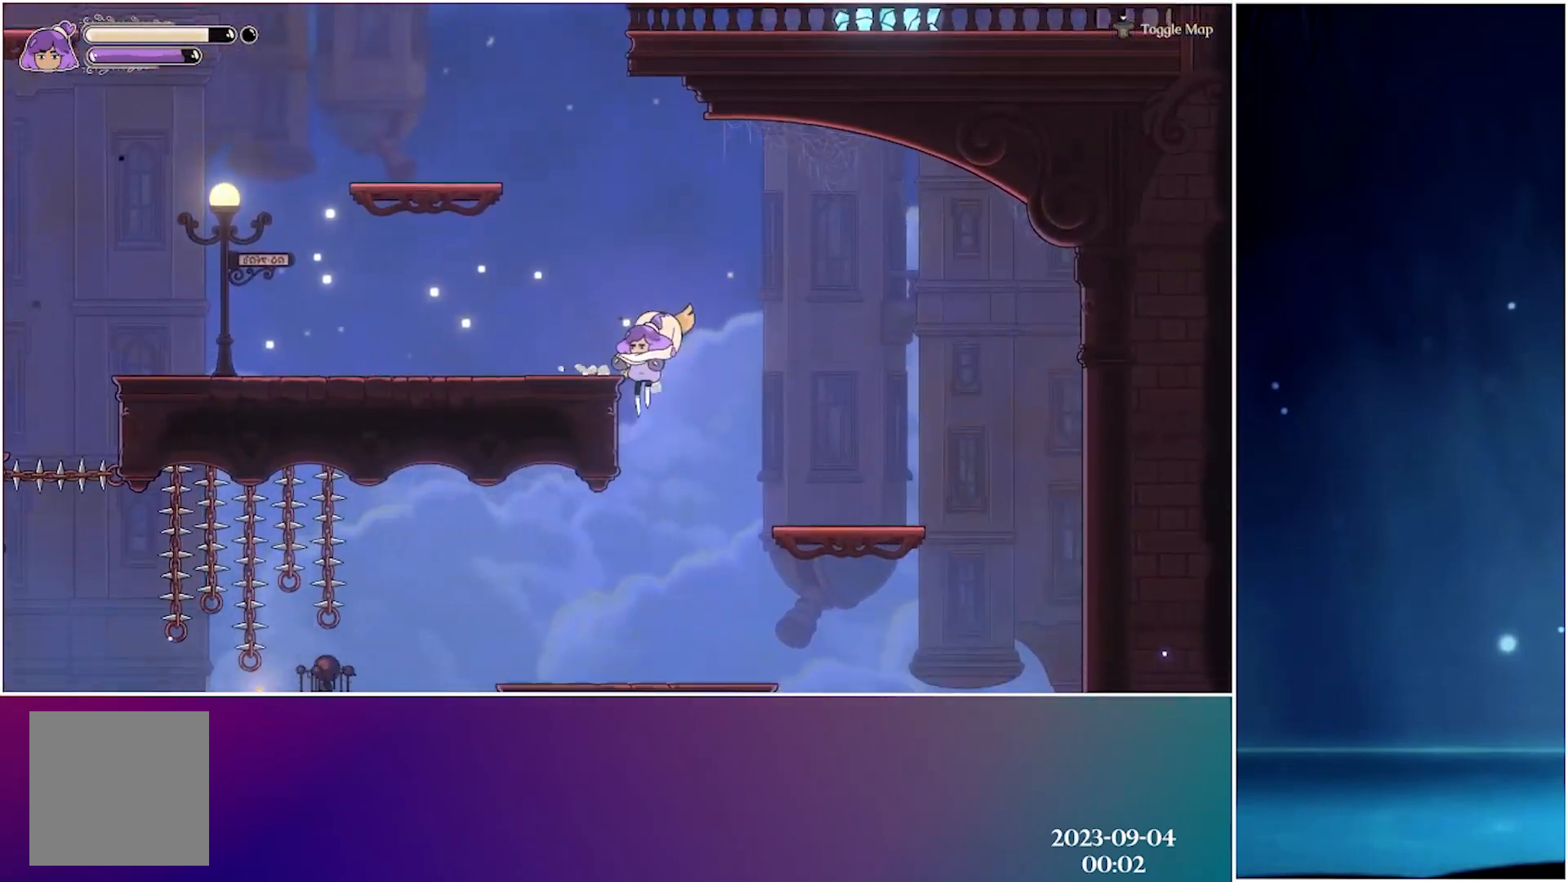
{"buttons": [], "left_stick": "left", "events": []}
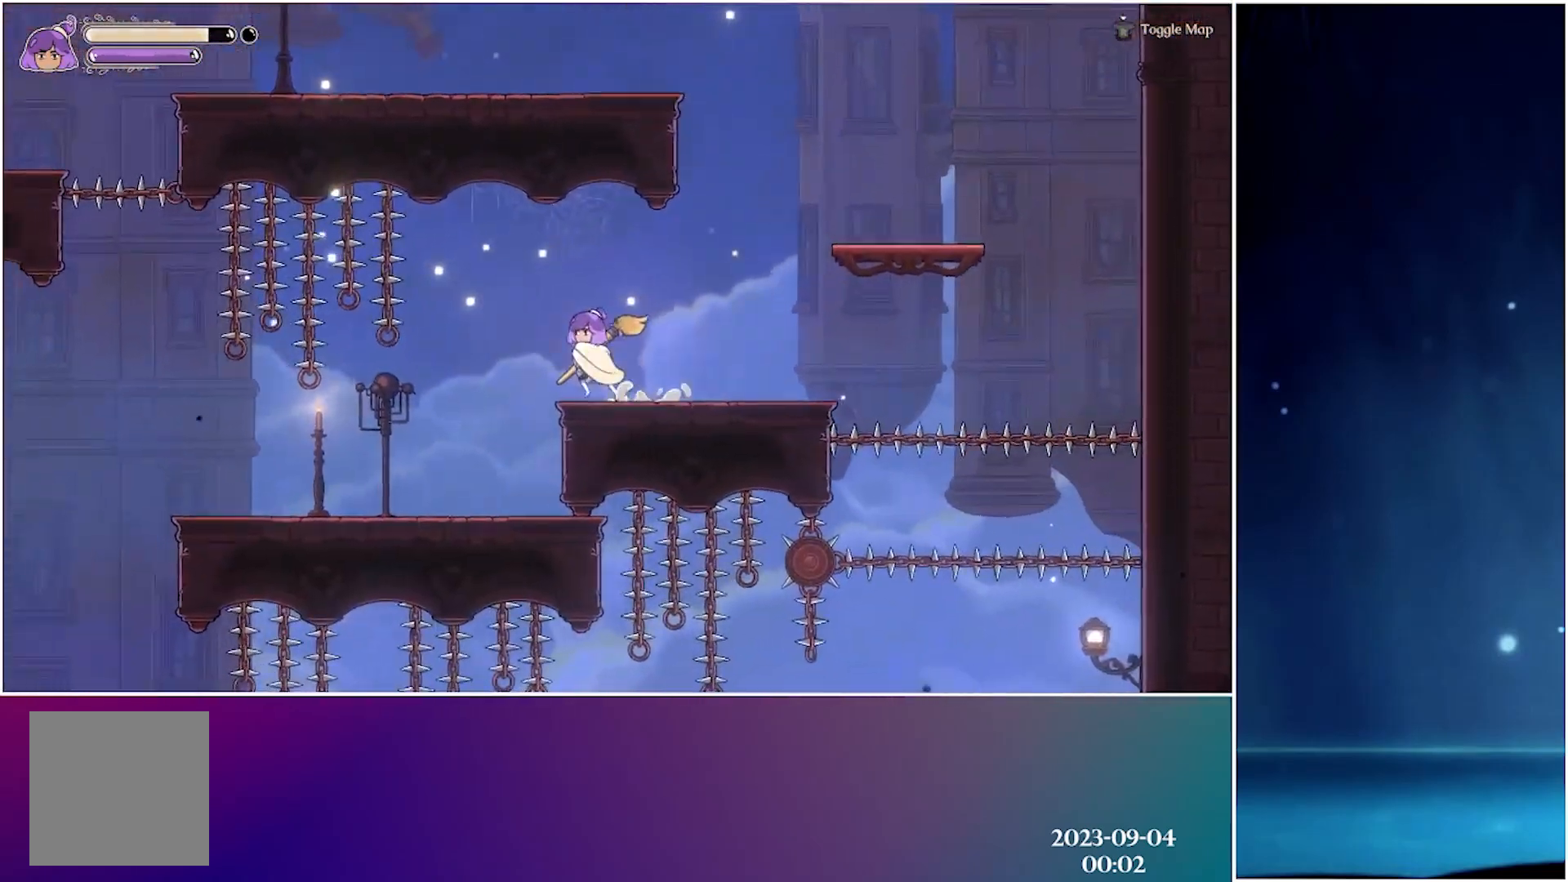
{"buttons": [], "left_stick": "left", "events": [[333, "X", "down"], [500, "X", "up"]]}
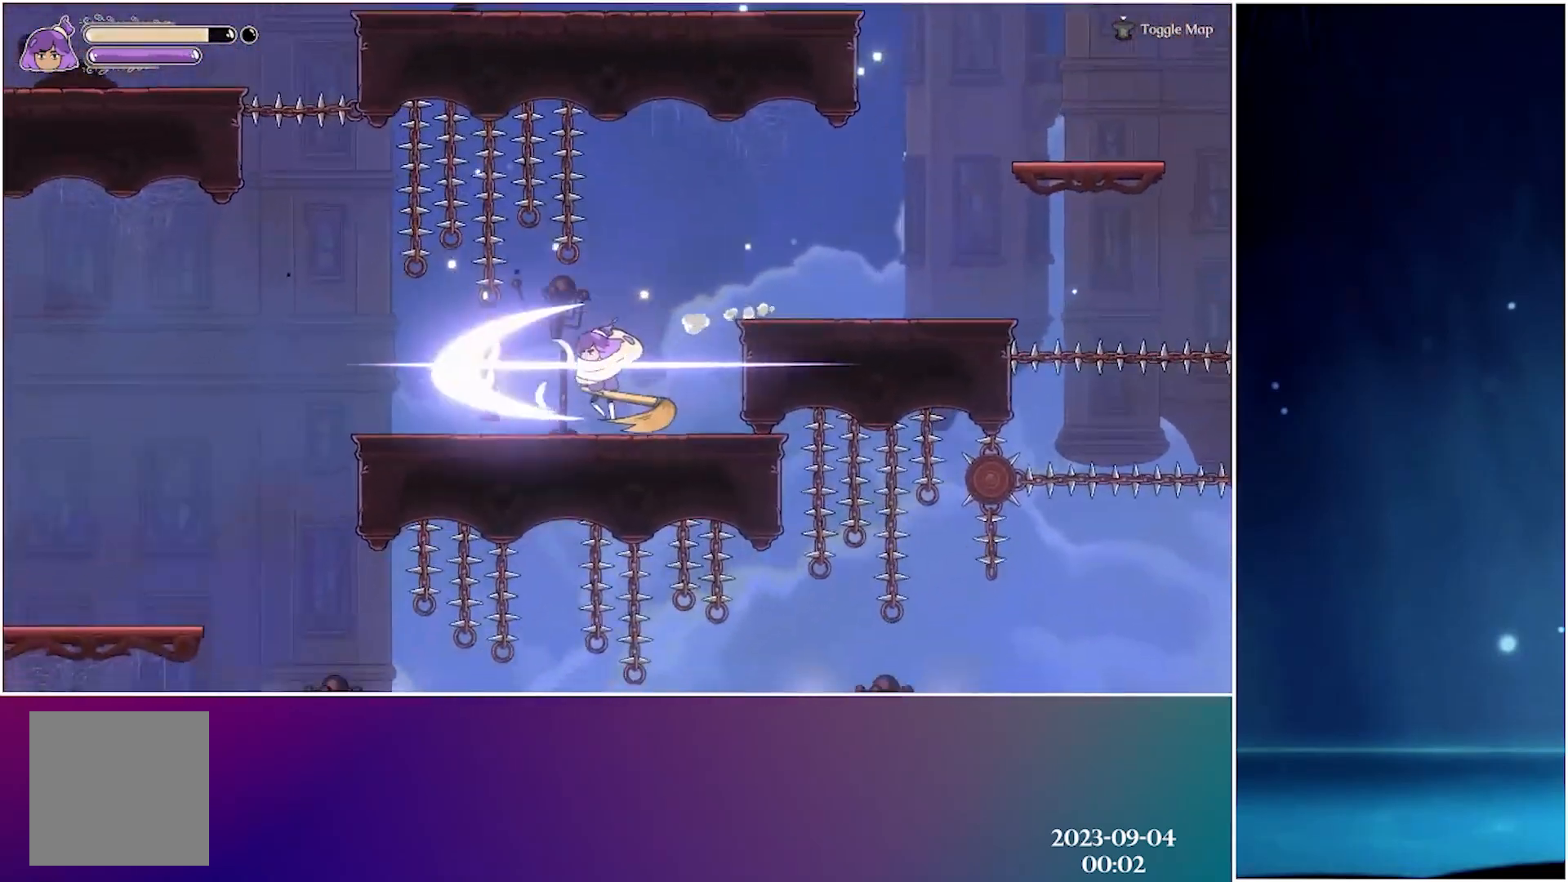
{"buttons": [], "left_stick": "left", "events": [[117, "R2", "down"], [300, "R2", "up"]]}
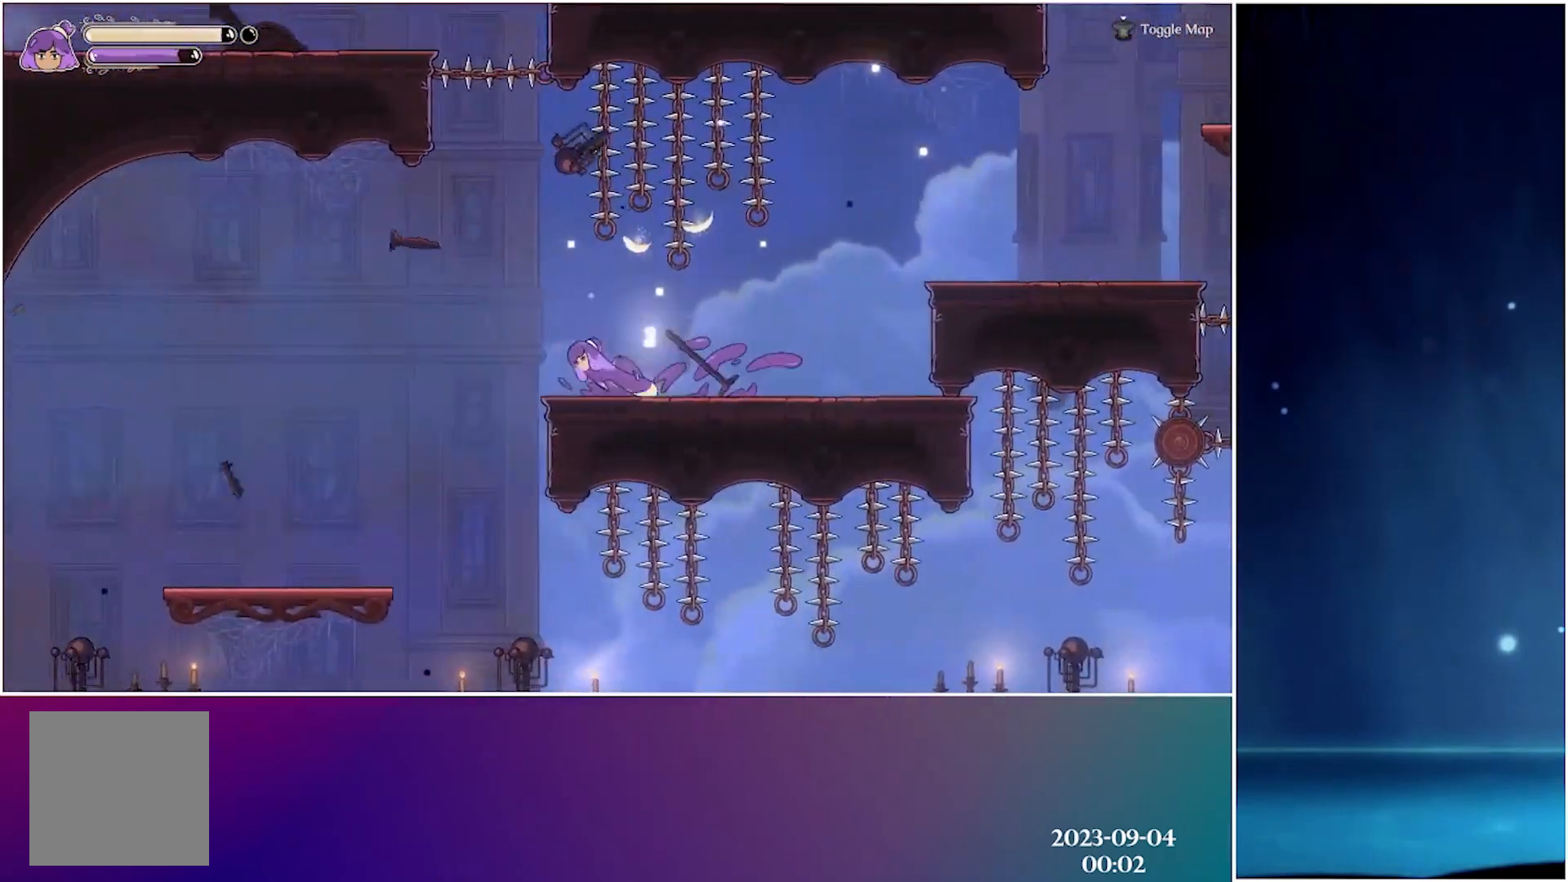
{"buttons": [], "left_stick": "left", "events": []}
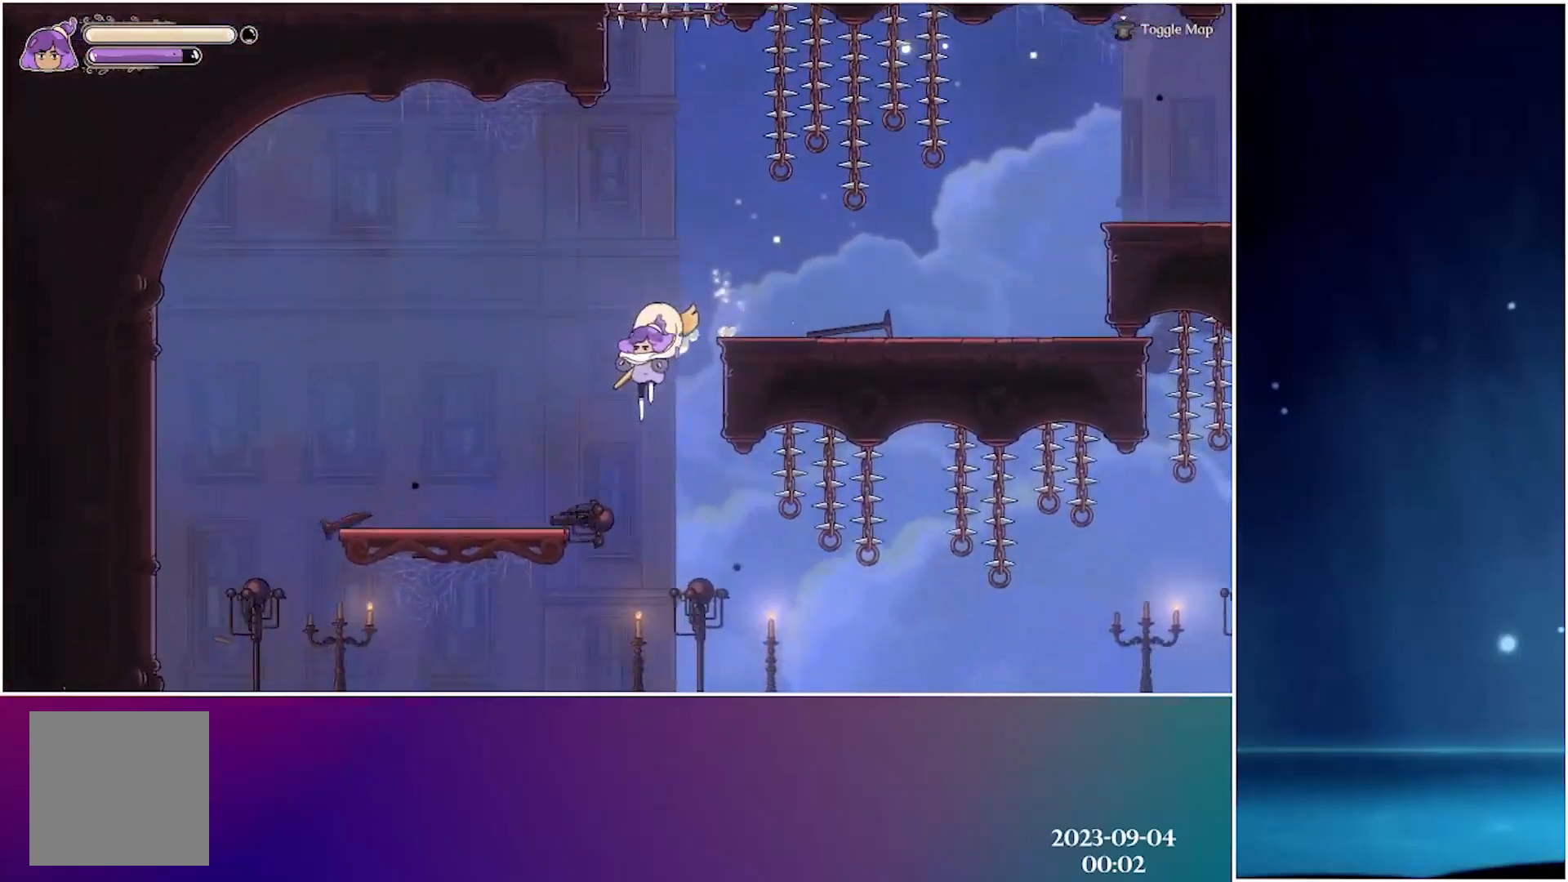
{"buttons": ["R2"], "left_stick": "center", "events": [[100, "left_stick", "center"], [267, "R2", "down"]]}
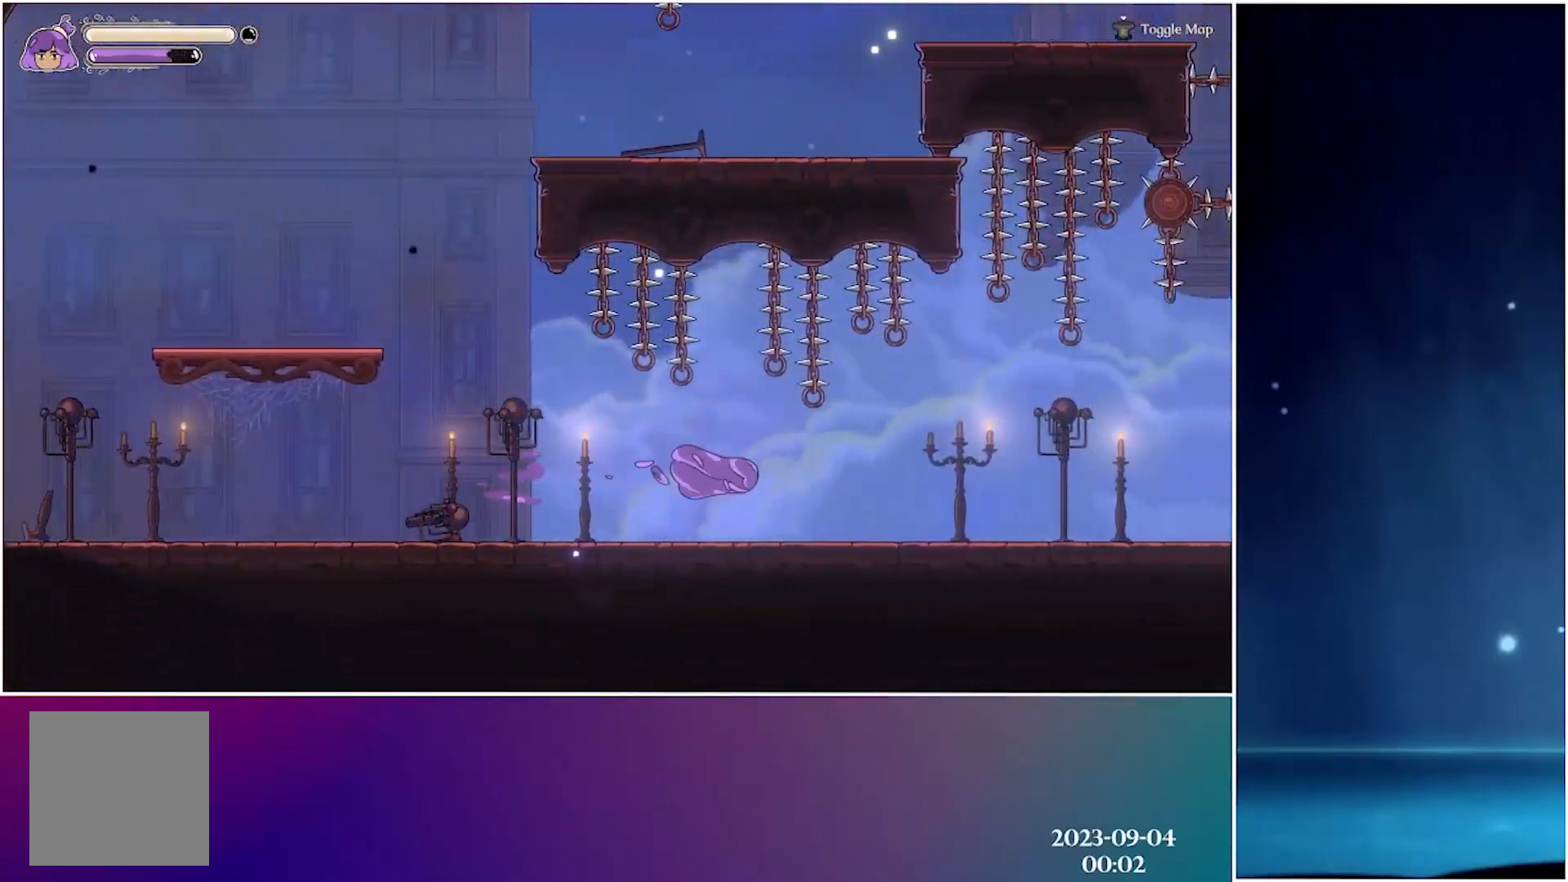
{"buttons": ["B"], "left_stick": "center", "events": [[17, "R2", "up"], [450, "B", "down"]]}
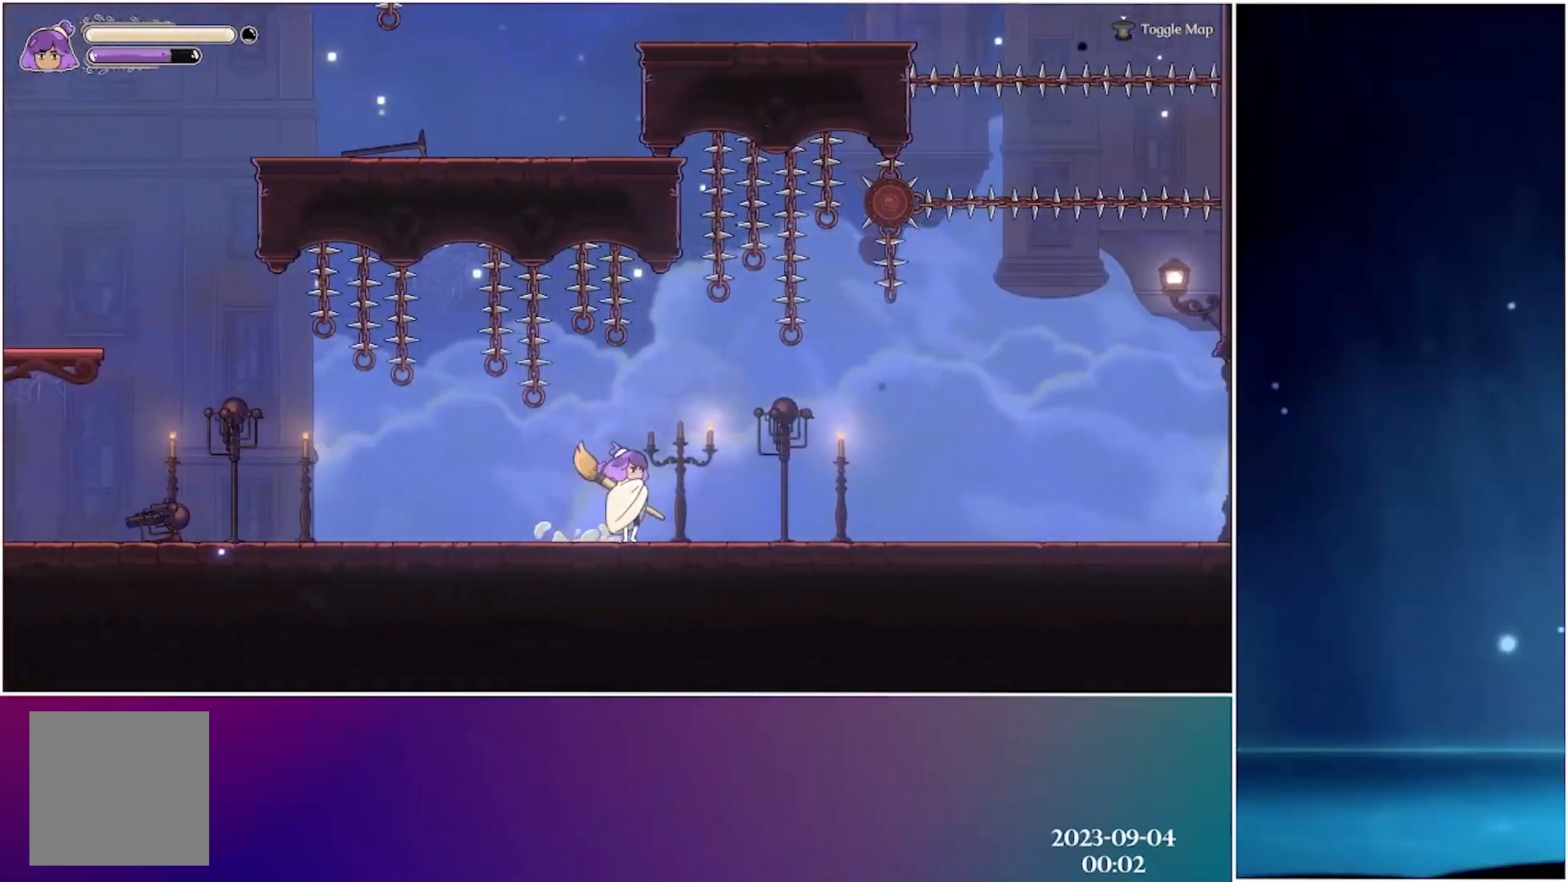
{"buttons": ["R2"], "left_stick": "center", "events": [[83, "B", "up"], [383, "R2", "down"]]}
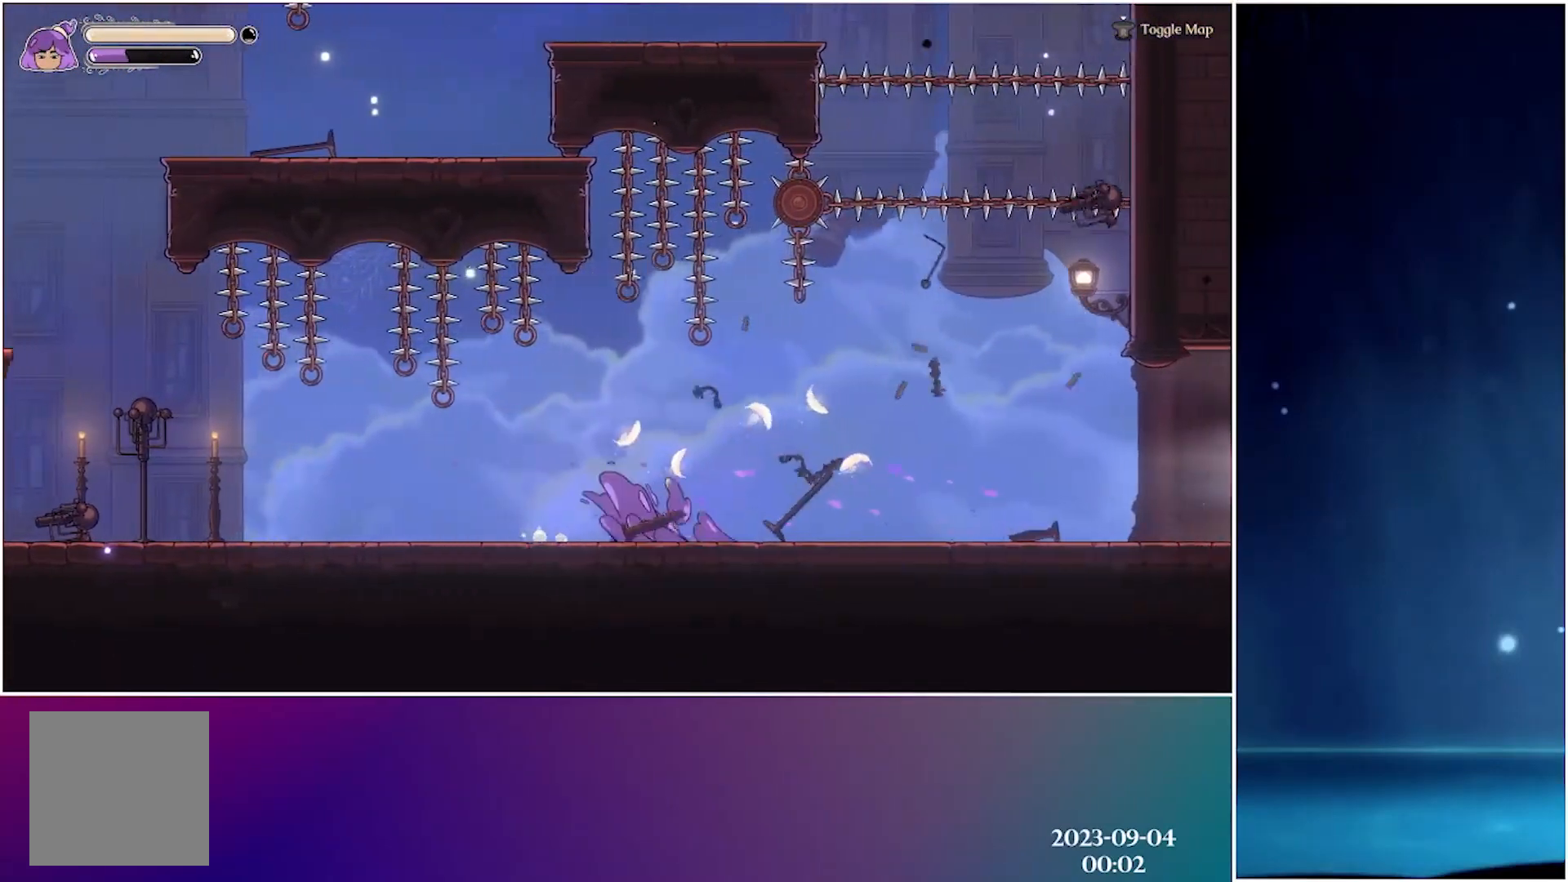
{"buttons": ["R2"], "left_stick": "center", "events": [[83, "R2", "up"], [500, "R2", "down"]]}